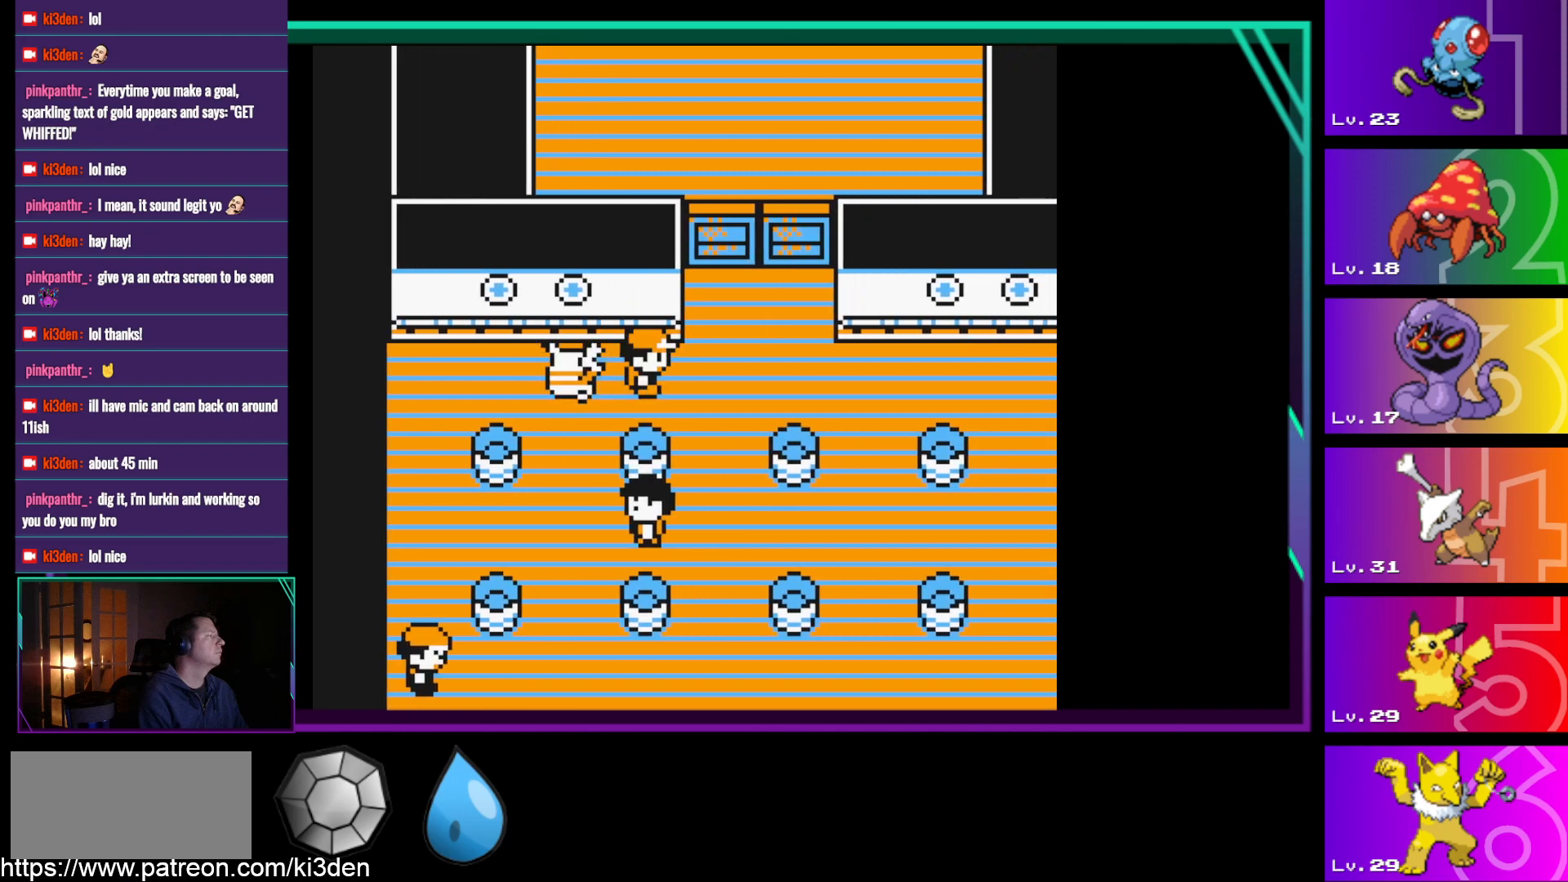
Gameplay with a controller (Nintendo layout); each line is a JSON object with the inputs held at the frame after it. "events" lists button and stick changes between this image and that frame as [ms after this image, input, new state], when the widget could be followed in between. Not read: L3 R3.
{"buttons": ["DPAD_RIGHT"], "events": []}
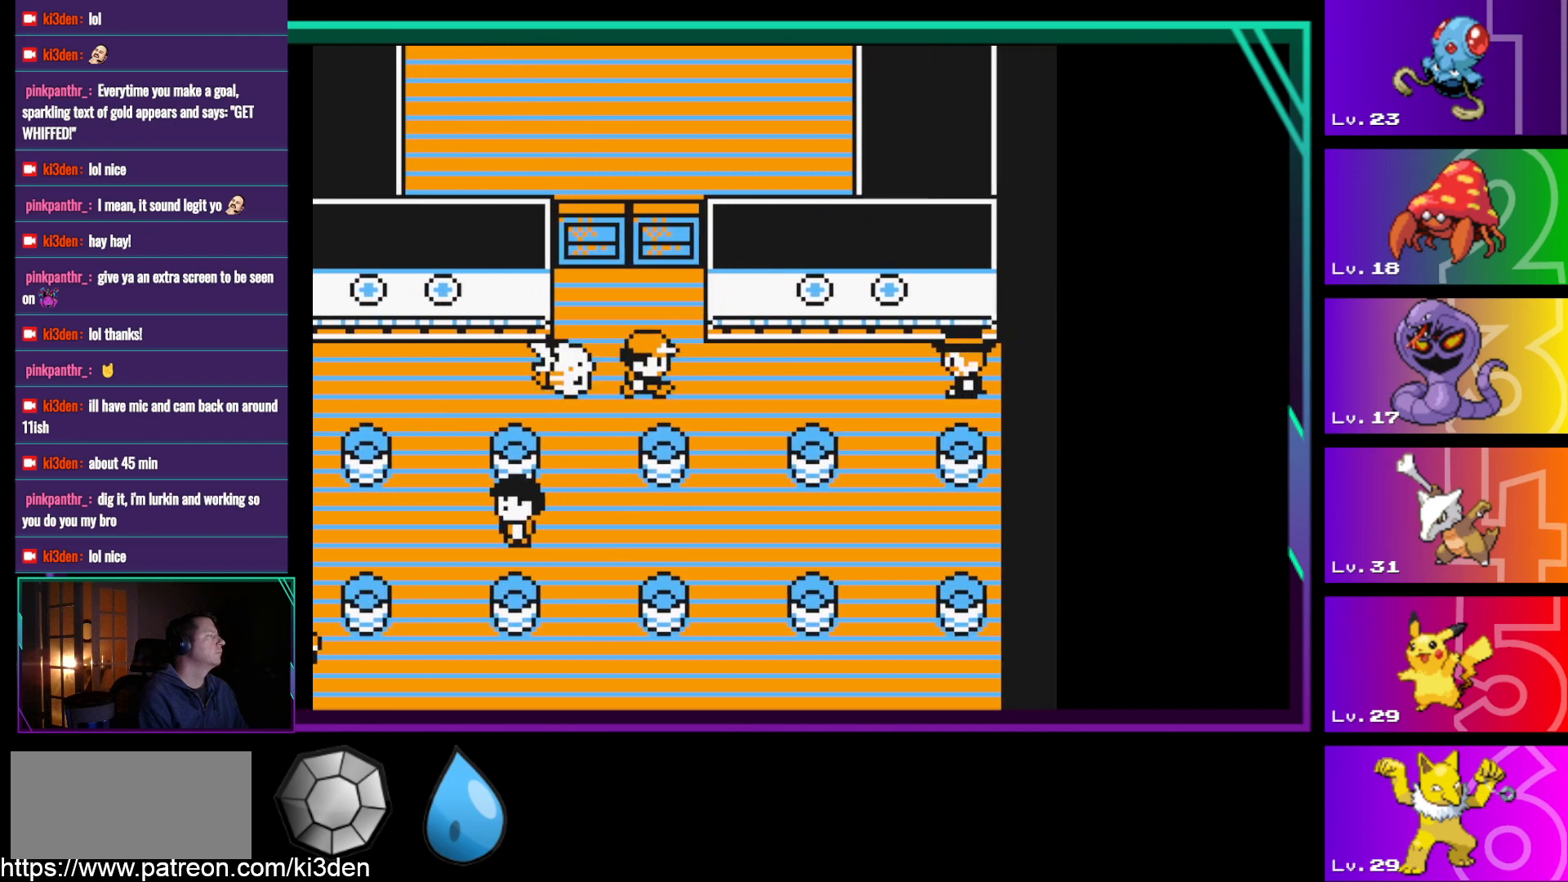
{"buttons": ["DPAD_RIGHT"], "events": []}
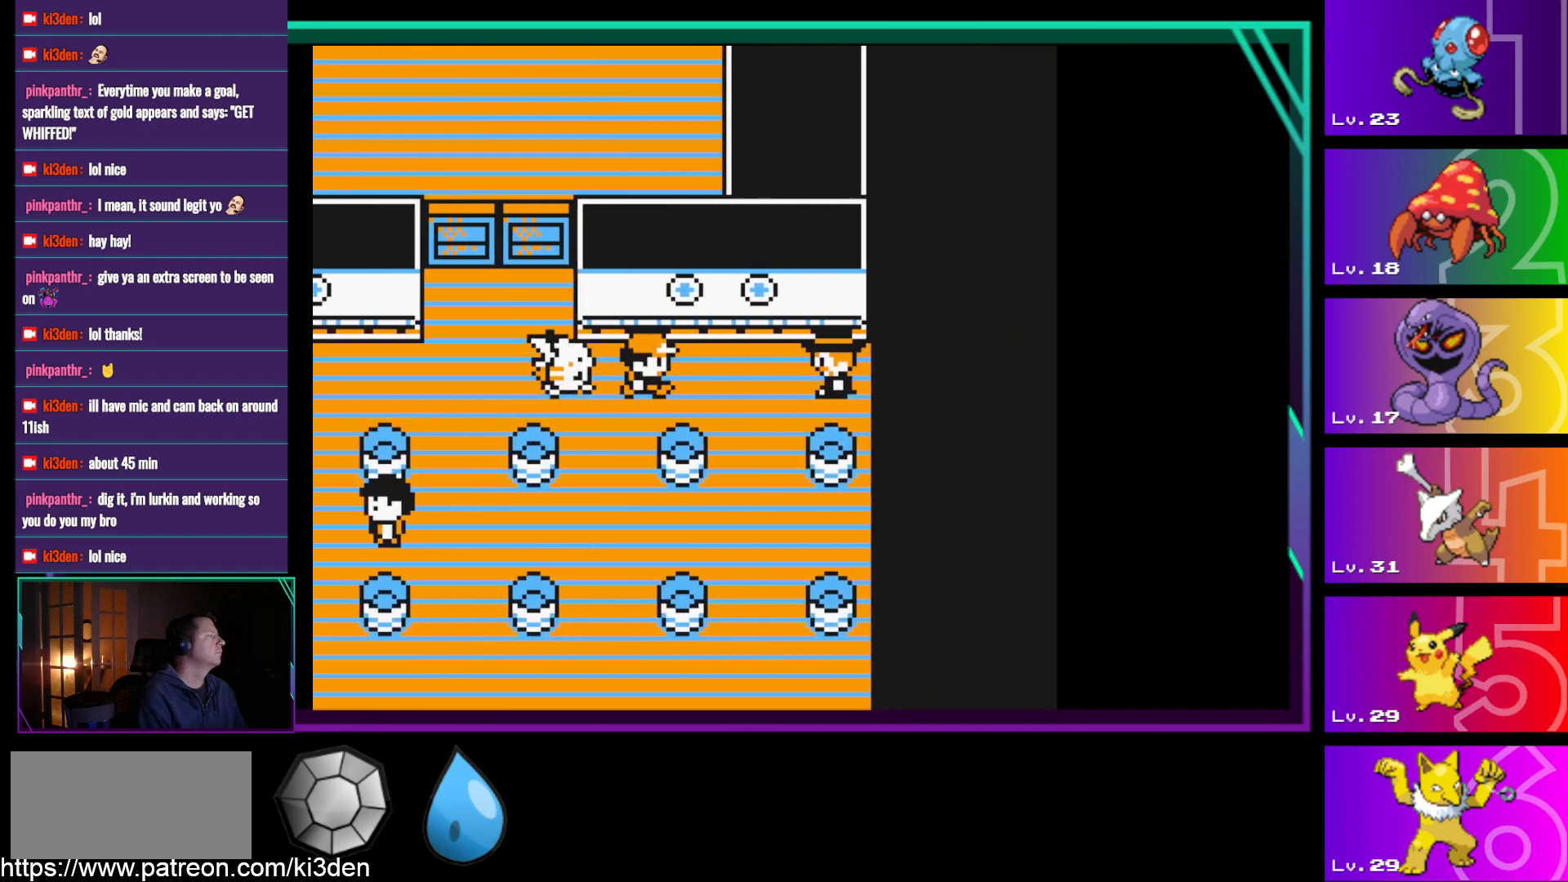
{"buttons": ["DPAD_DOWN"], "events": [[283, "DPAD_DOWN", "down"], [283, "DPAD_RIGHT", "up"]]}
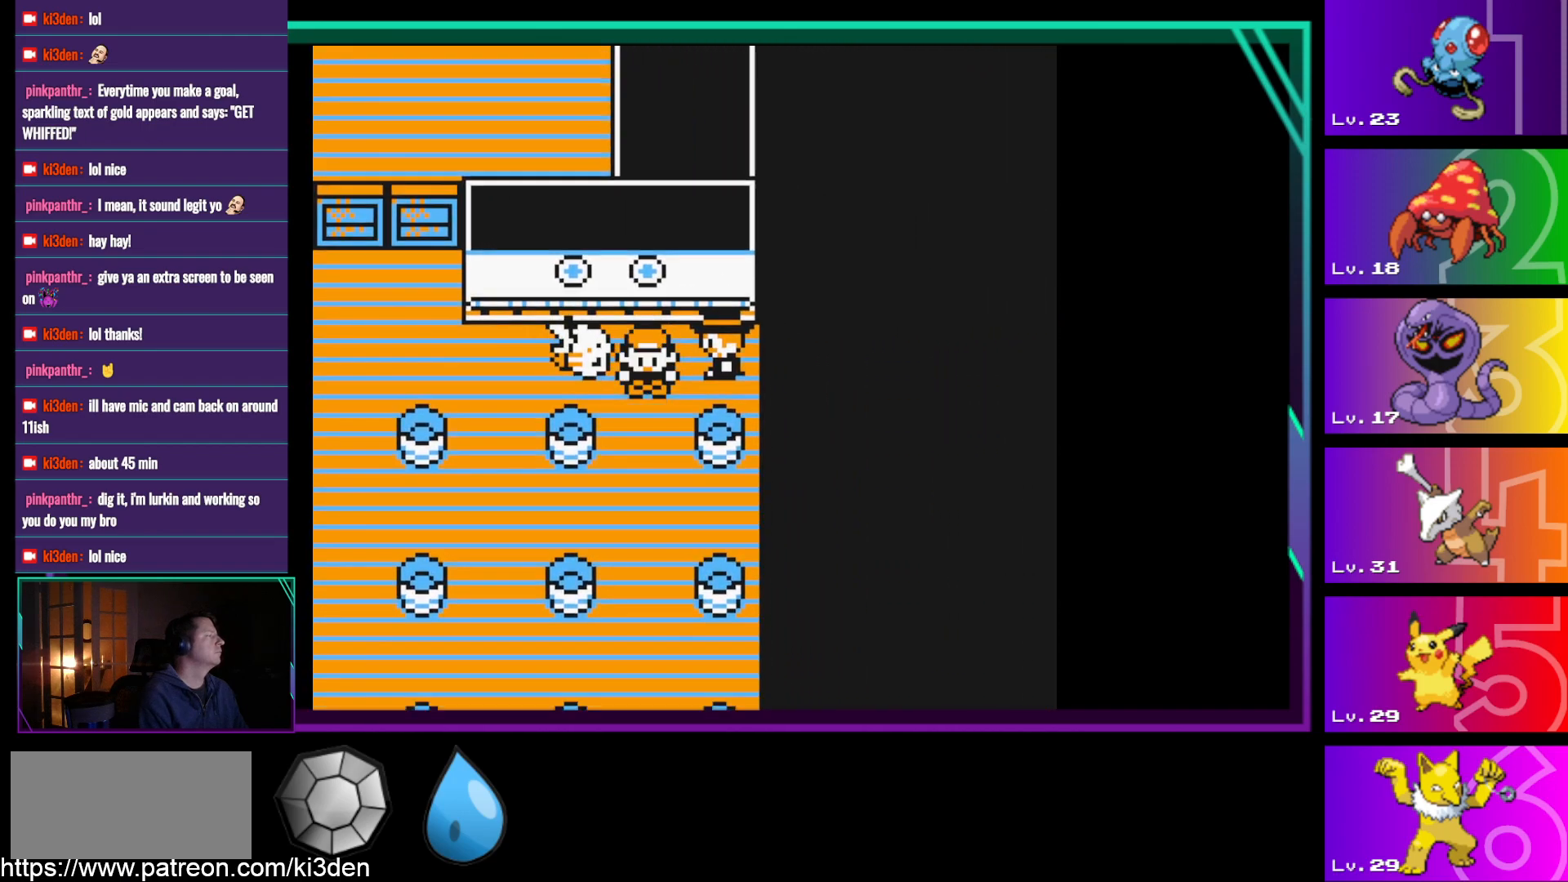
{"buttons": ["A"], "events": [[17, "DPAD_DOWN", "up"], [283, "DPAD_RIGHT", "down"], [433, "DPAD_RIGHT", "up"], [483, "A", "down"]]}
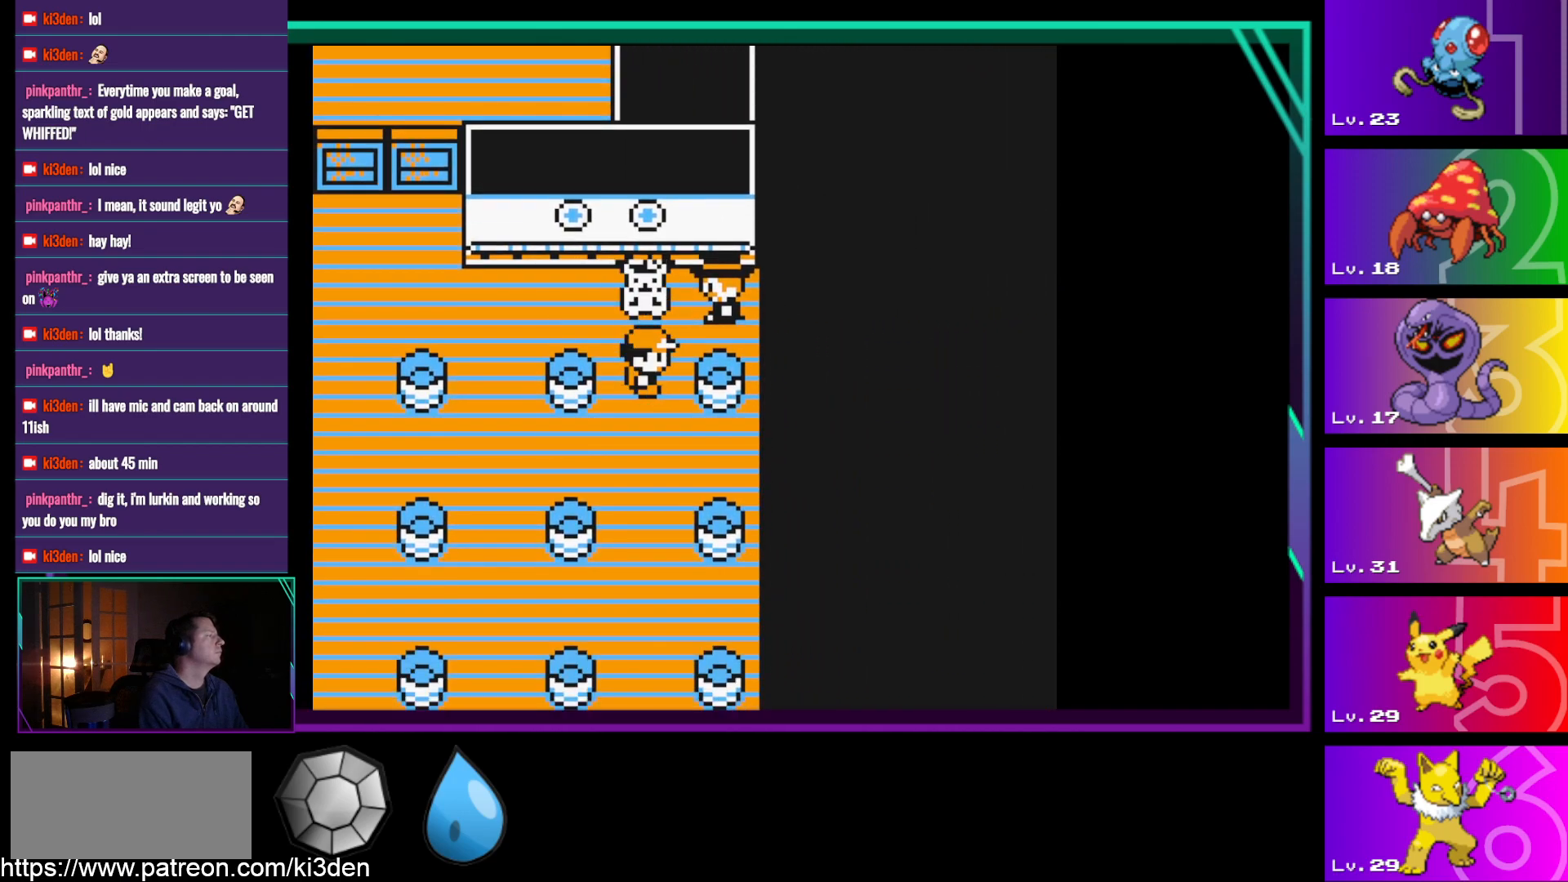
{"buttons": [], "events": [[117, "A", "up"]]}
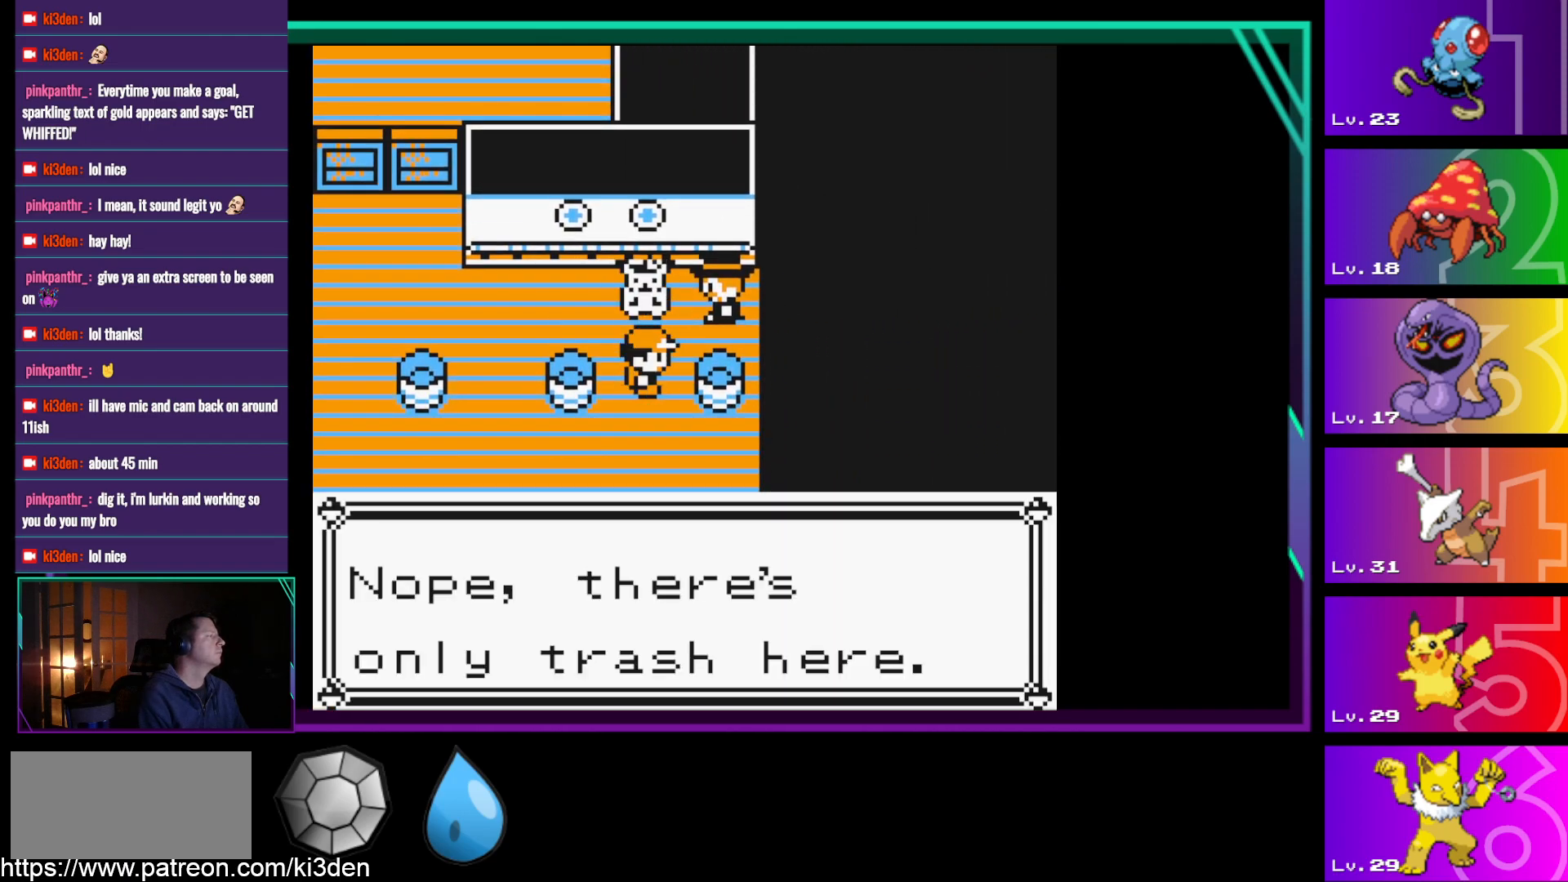
{"buttons": [], "events": [[233, "A", "down"], [367, "A", "up"]]}
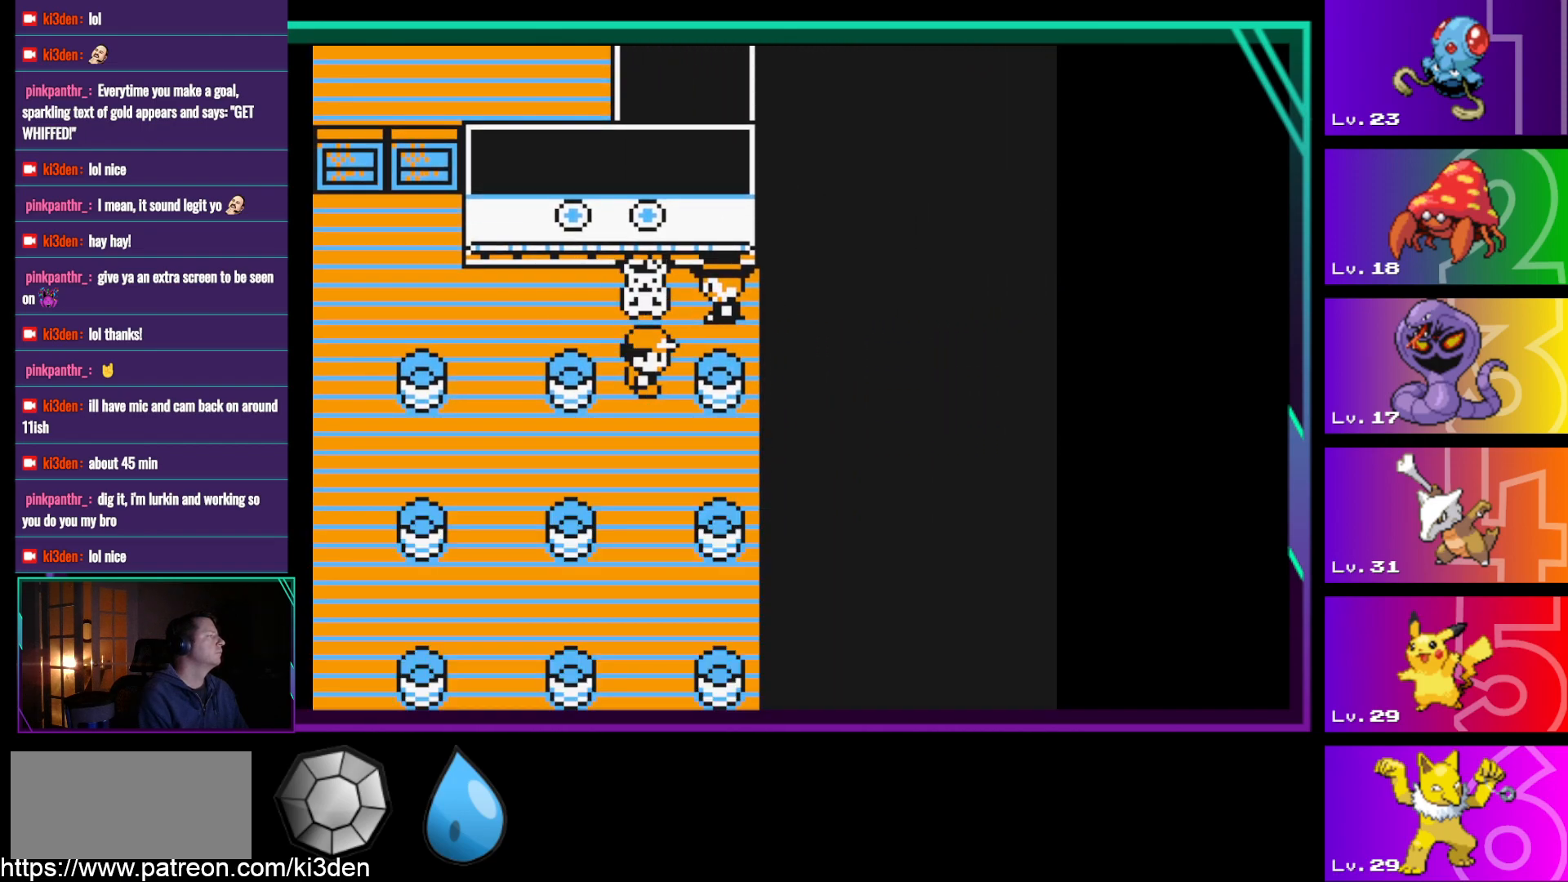
{"buttons": [], "events": [[50, "DPAD_LEFT", "down"], [200, "A", "down"], [250, "DPAD_LEFT", "up"], [300, "A", "up"]]}
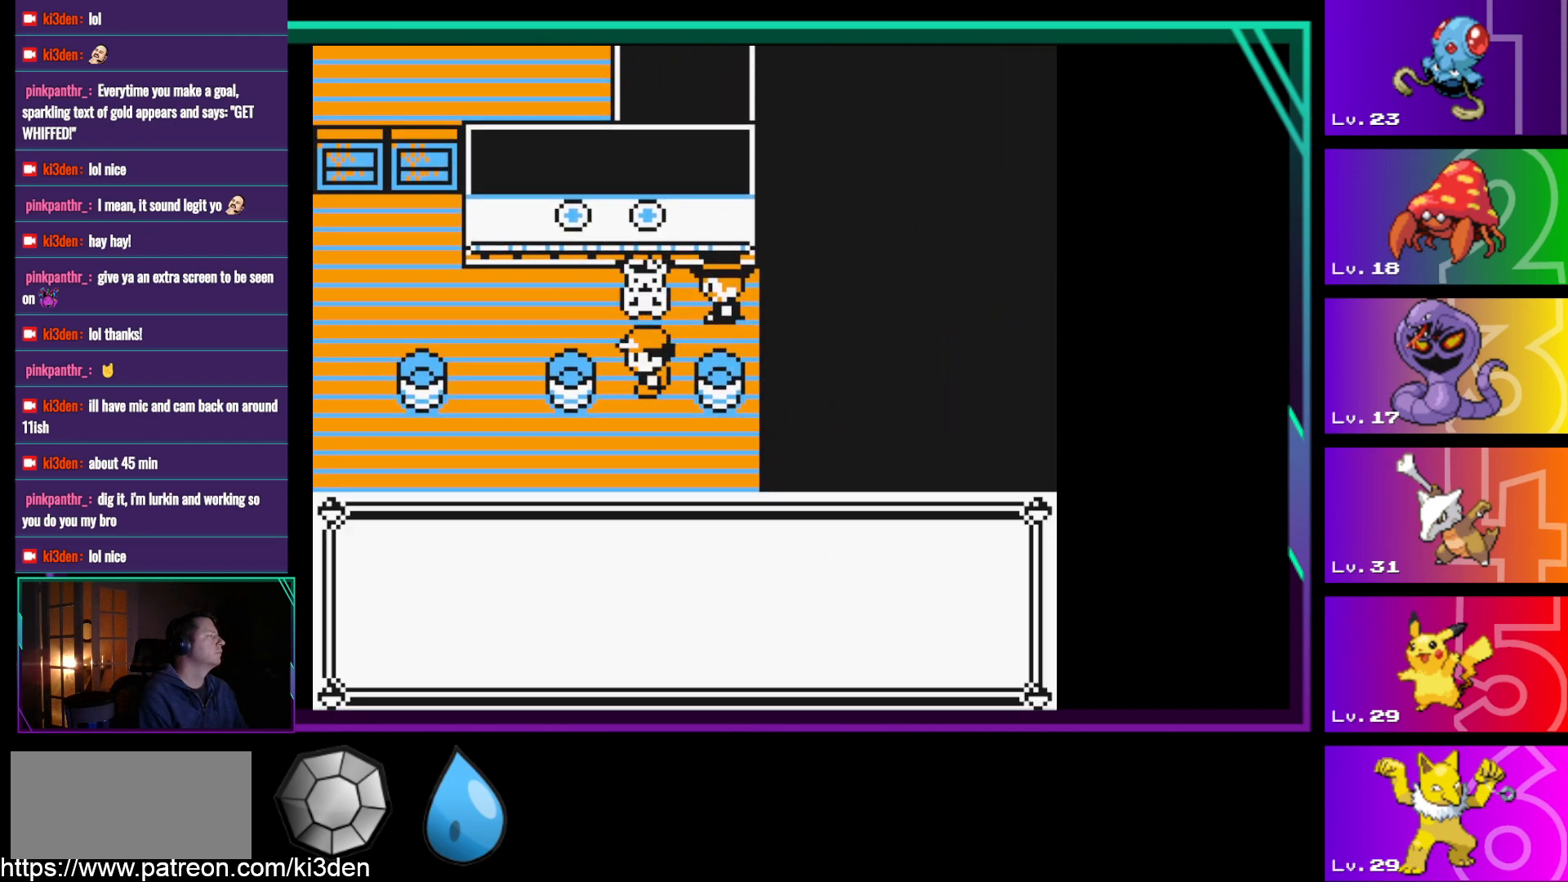
{"buttons": [], "events": [[400, "A", "down"], [500, "A", "up"]]}
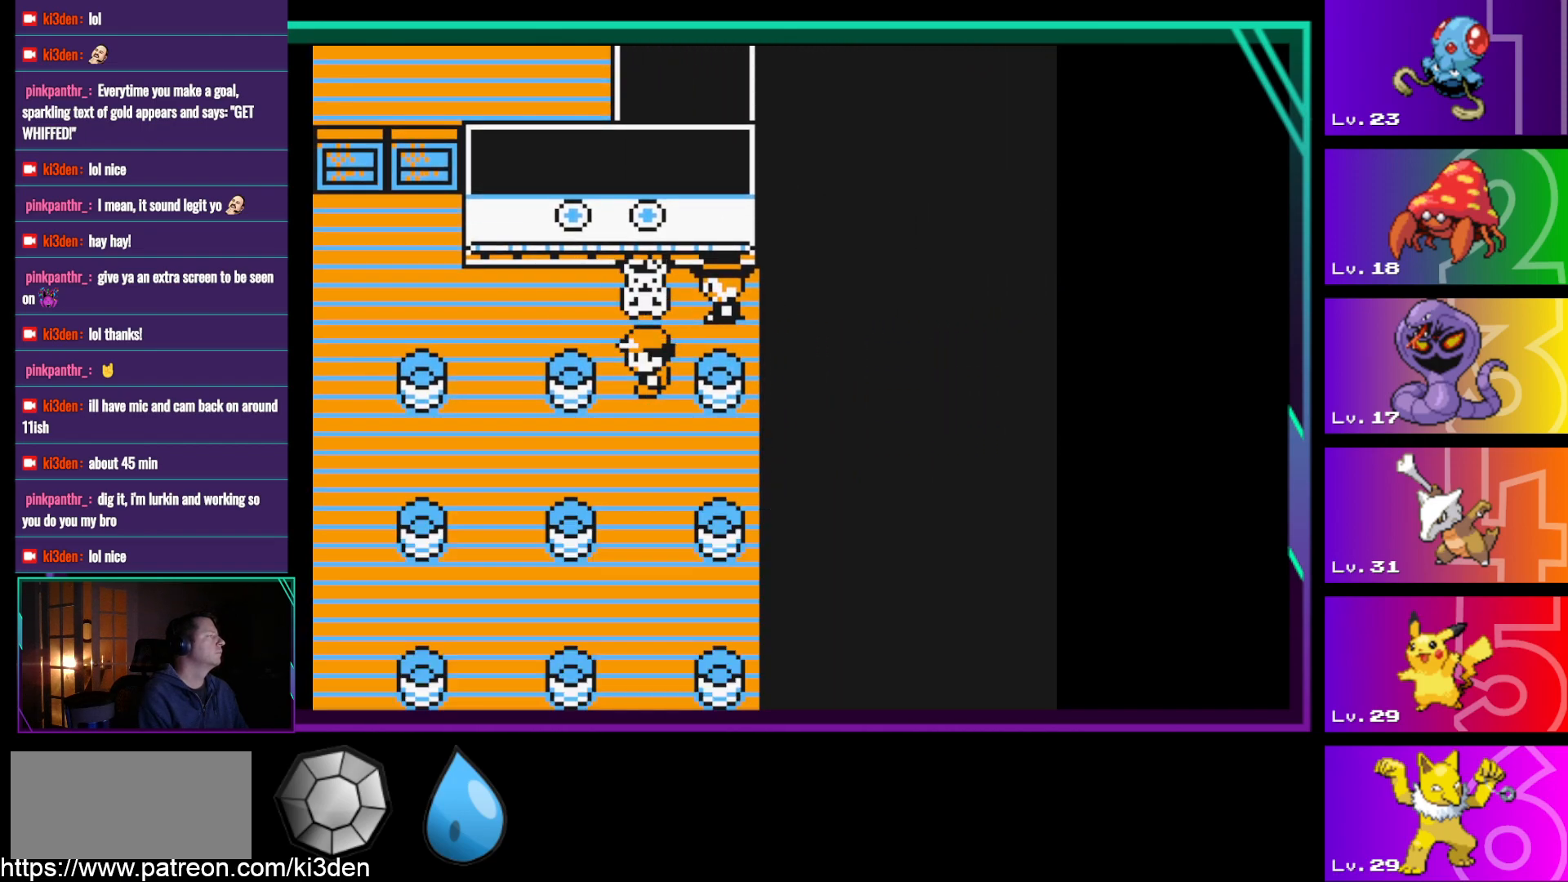
{"buttons": ["DPAD_DOWN"], "events": [[183, "DPAD_DOWN", "down"]]}
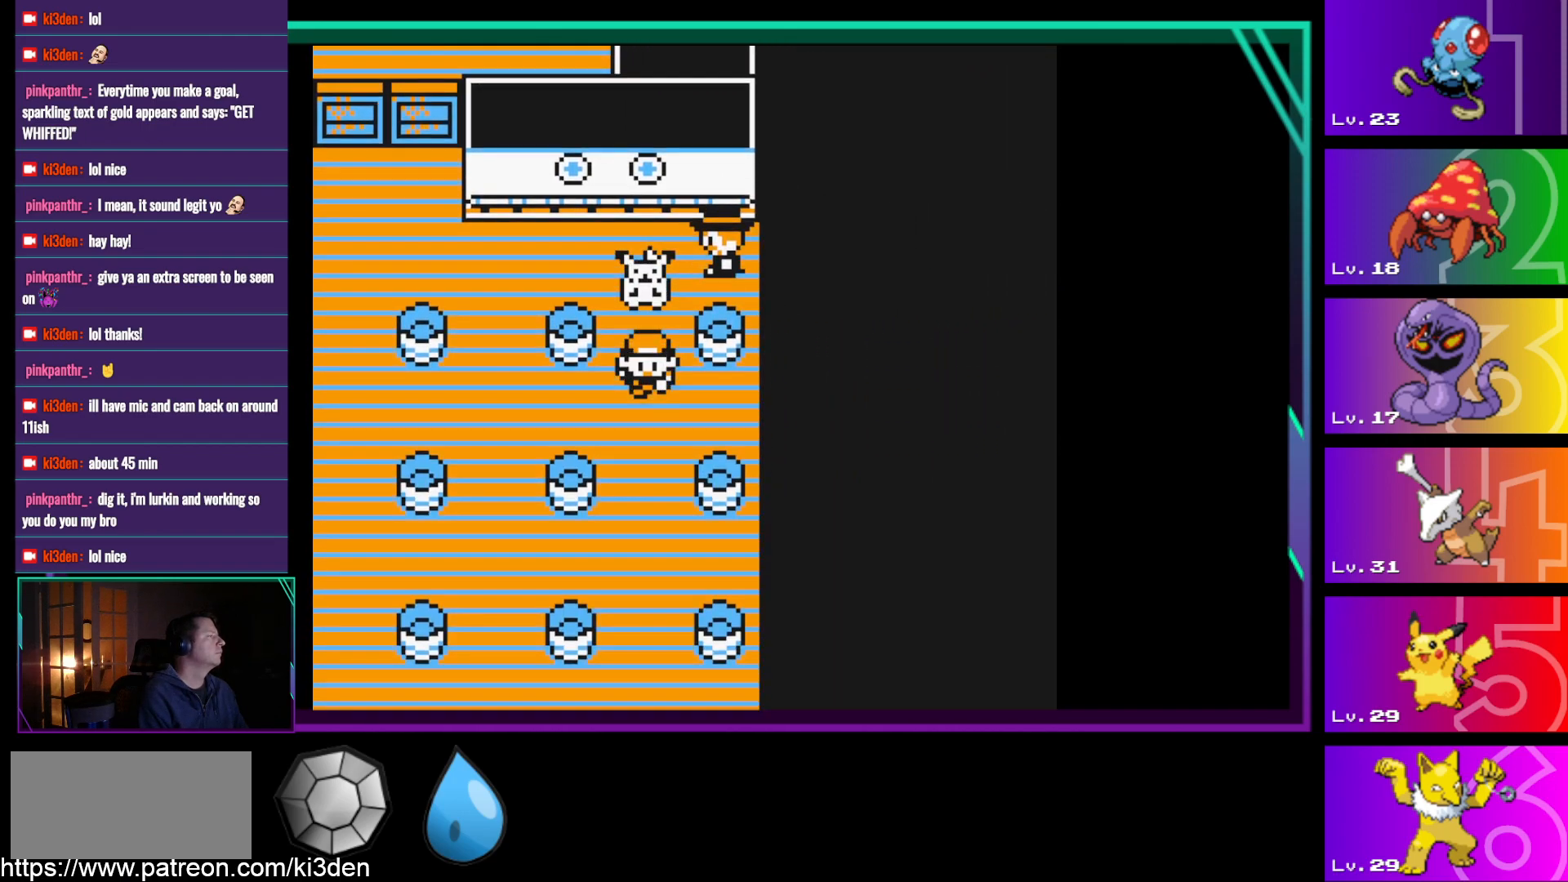
{"buttons": [], "events": [[200, "DPAD_DOWN", "up"], [250, "DPAD_RIGHT", "down"], [483, "DPAD_RIGHT", "up"]]}
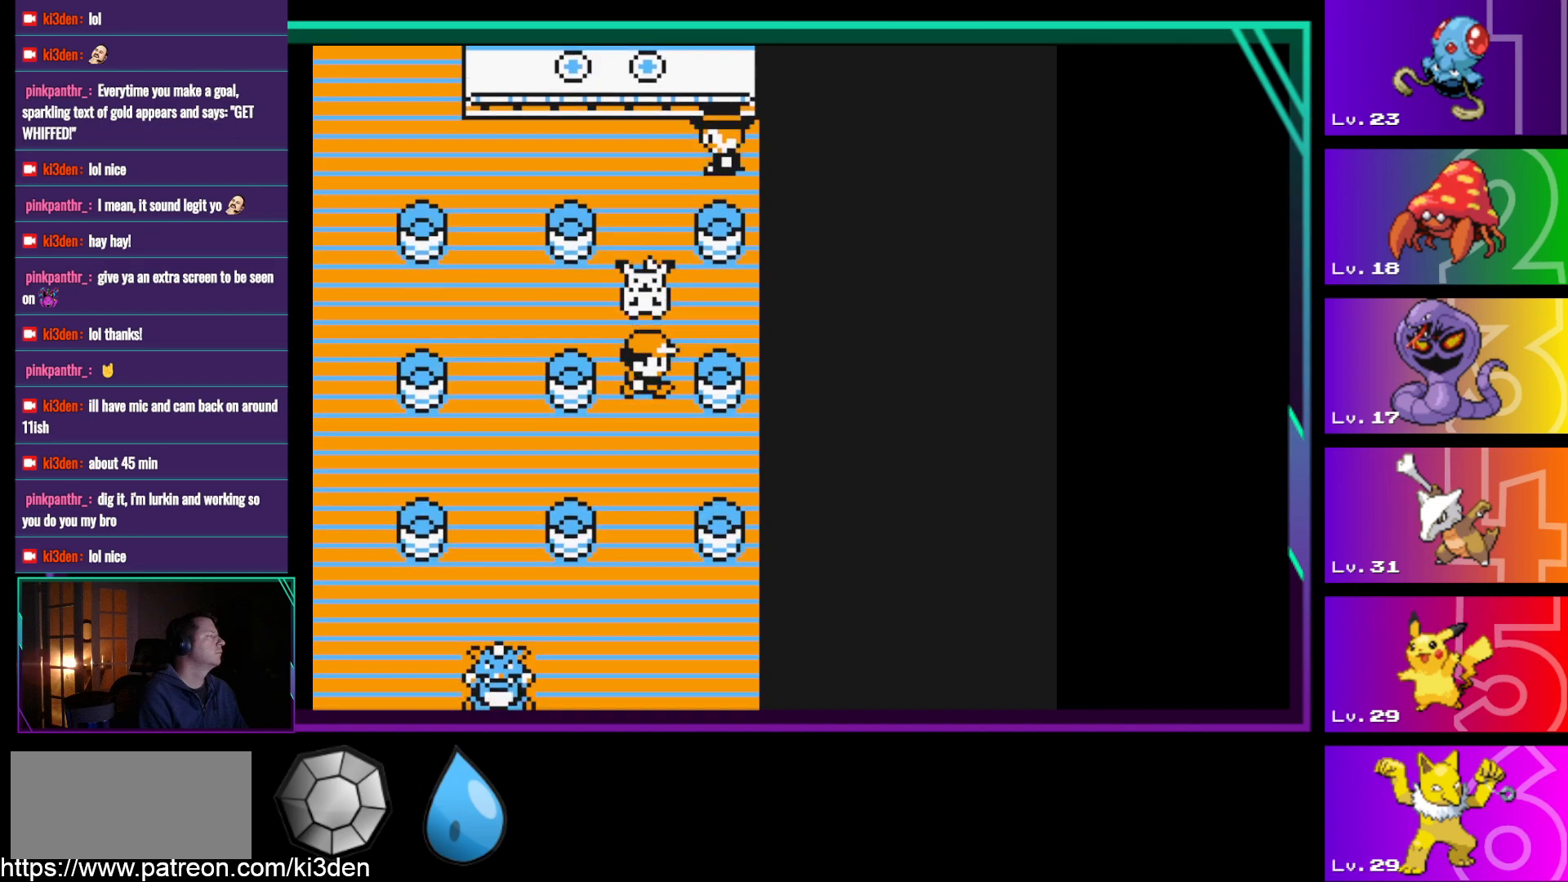
{"buttons": [], "events": [[167, "A", "down"], [267, "A", "up"]]}
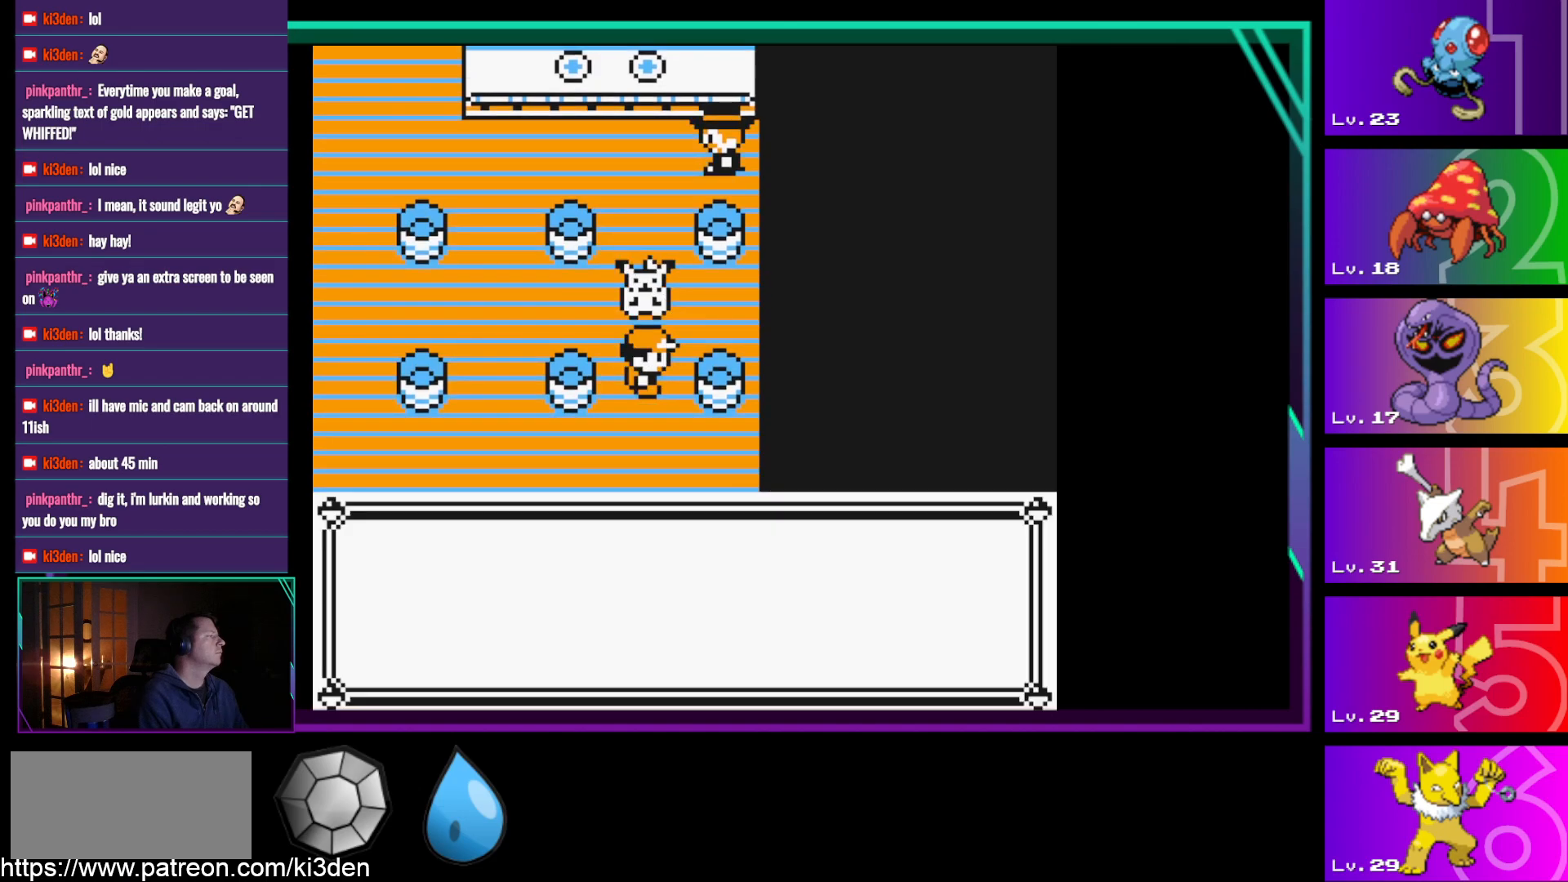
{"buttons": [], "events": []}
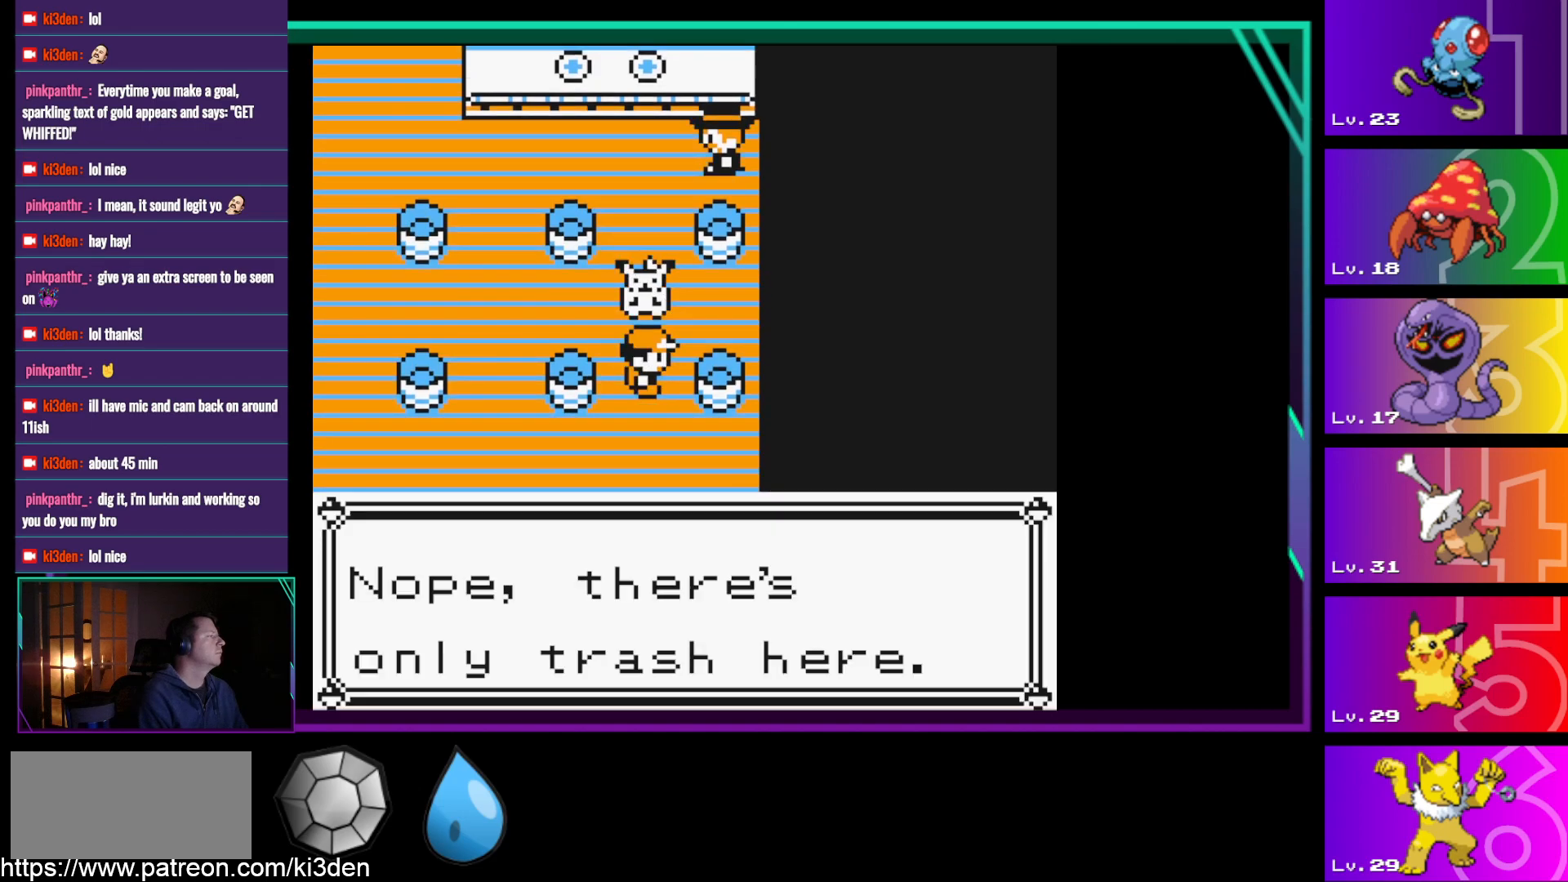
{"buttons": ["DPAD_LEFT"], "events": [[17, "A", "down"], [150, "A", "up"], [333, "DPAD_LEFT", "down"]]}
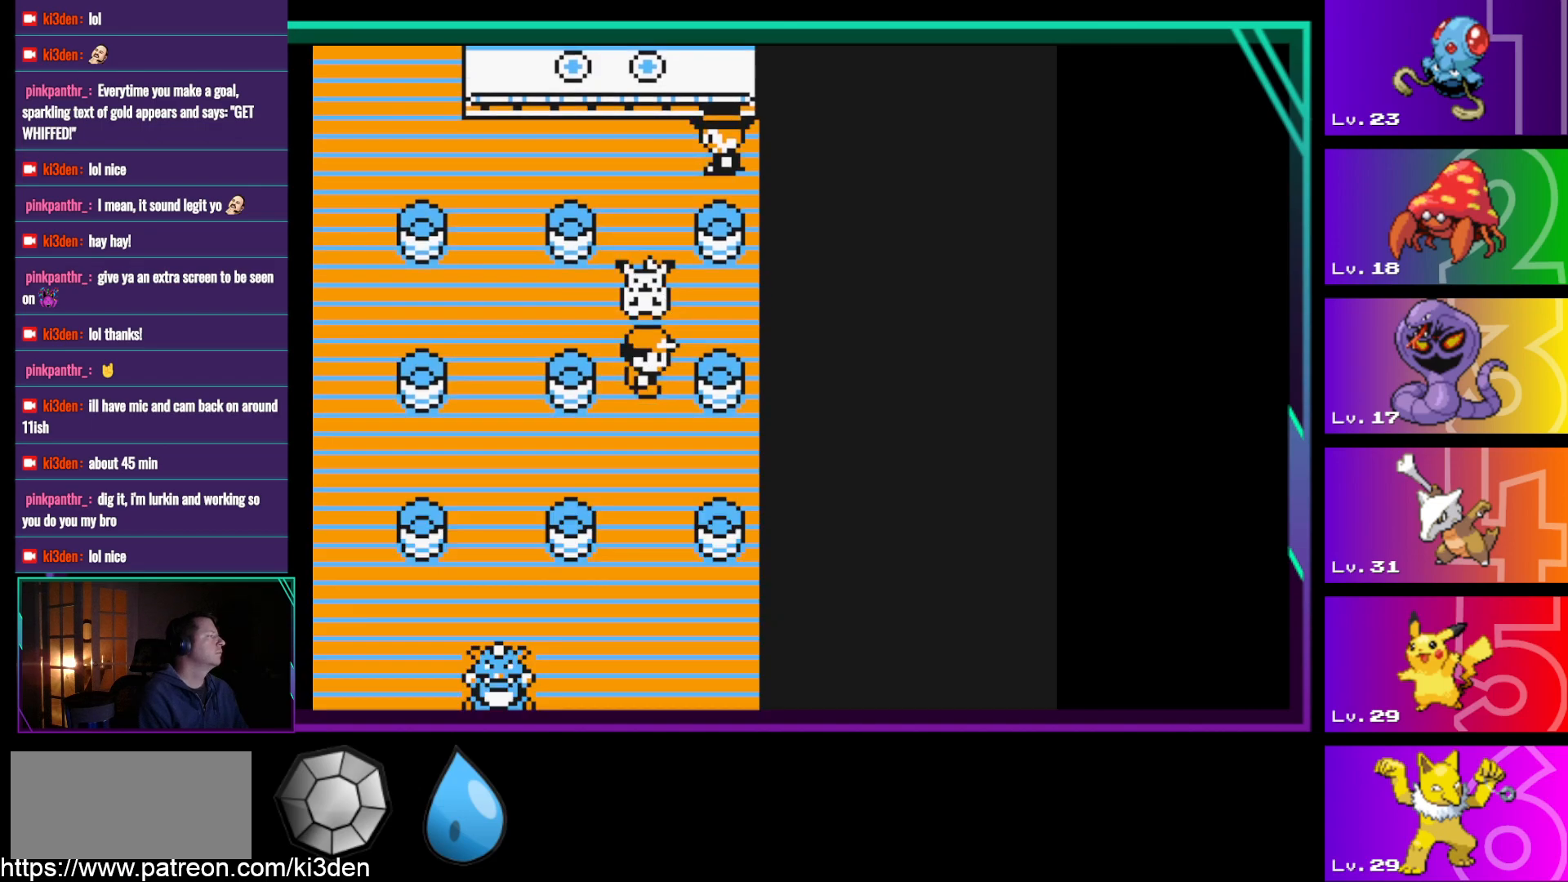
{"buttons": [], "events": [[67, "DPAD_LEFT", "up"], [117, "A", "down"], [217, "A", "up"]]}
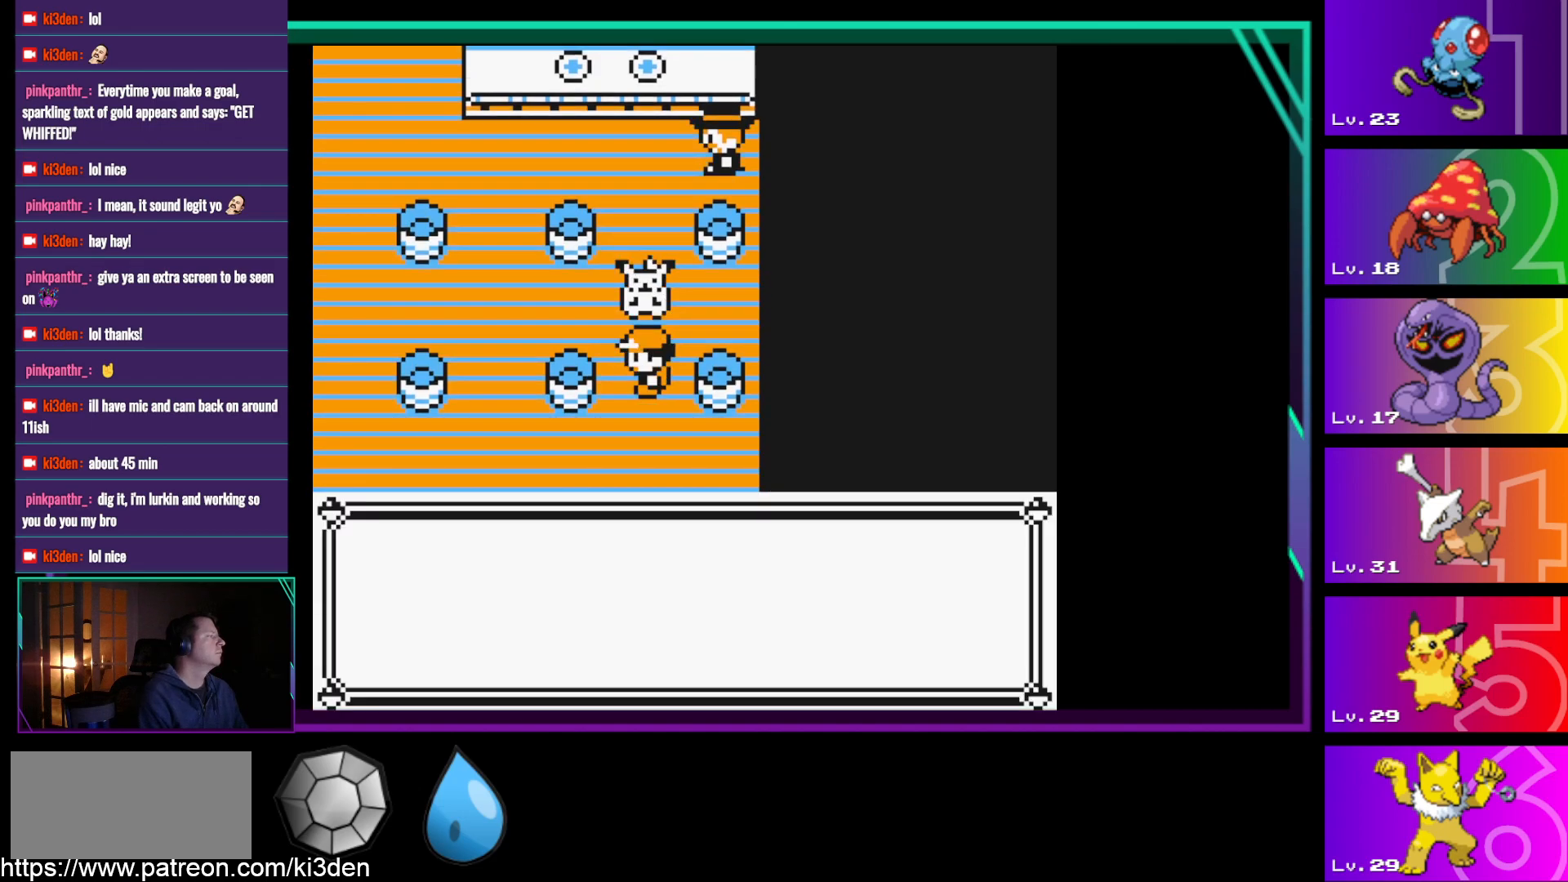
{"buttons": ["A"], "events": [[417, "A", "down"]]}
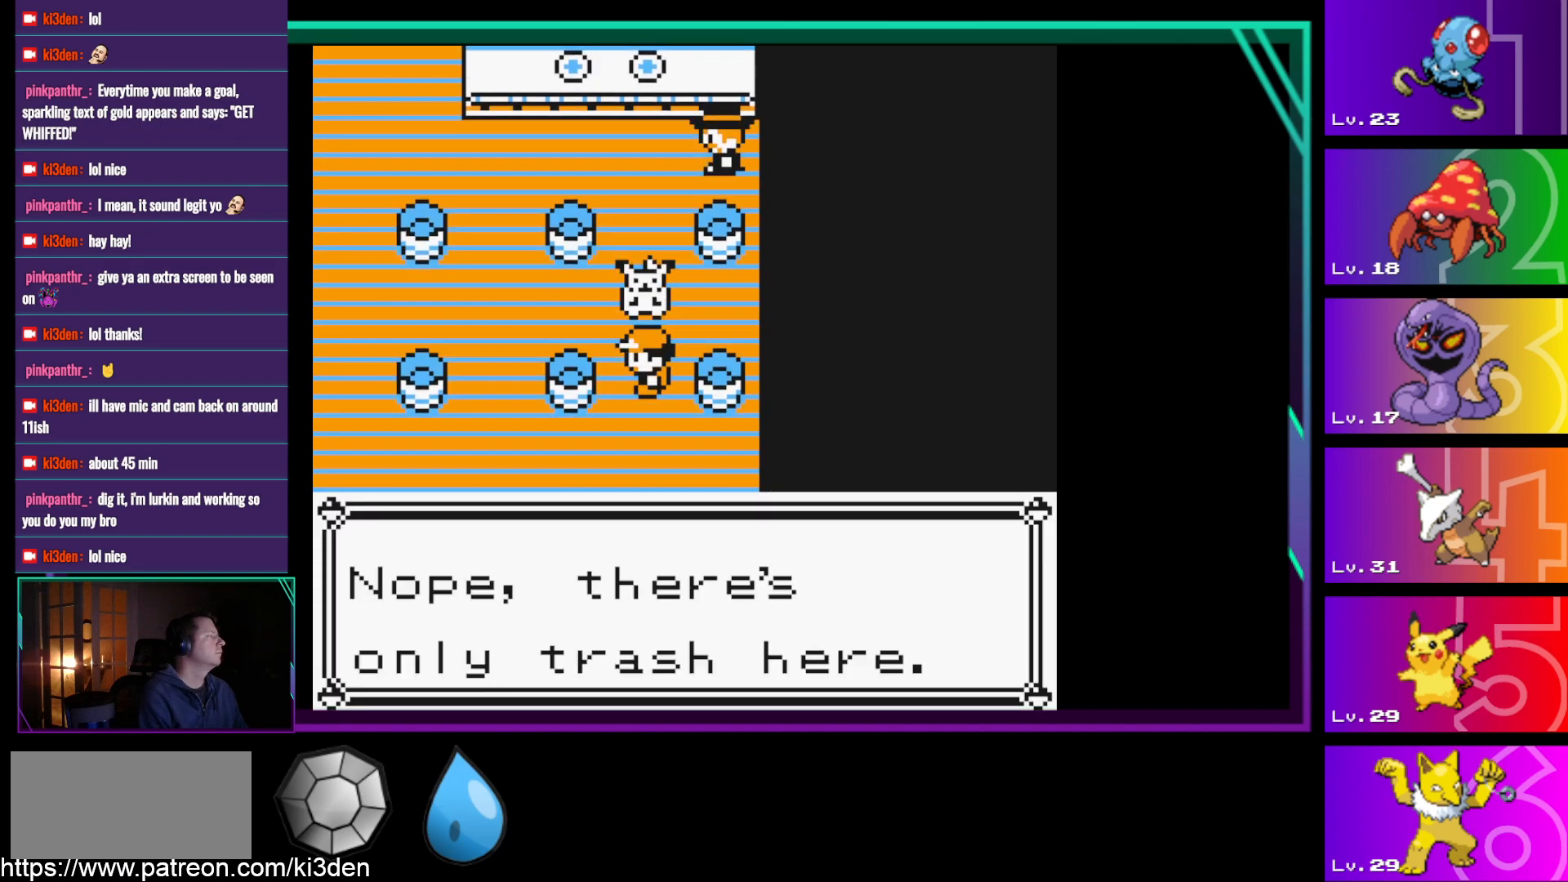
{"buttons": ["DPAD_DOWN"], "events": [[50, "A", "up"], [250, "DPAD_DOWN", "down"]]}
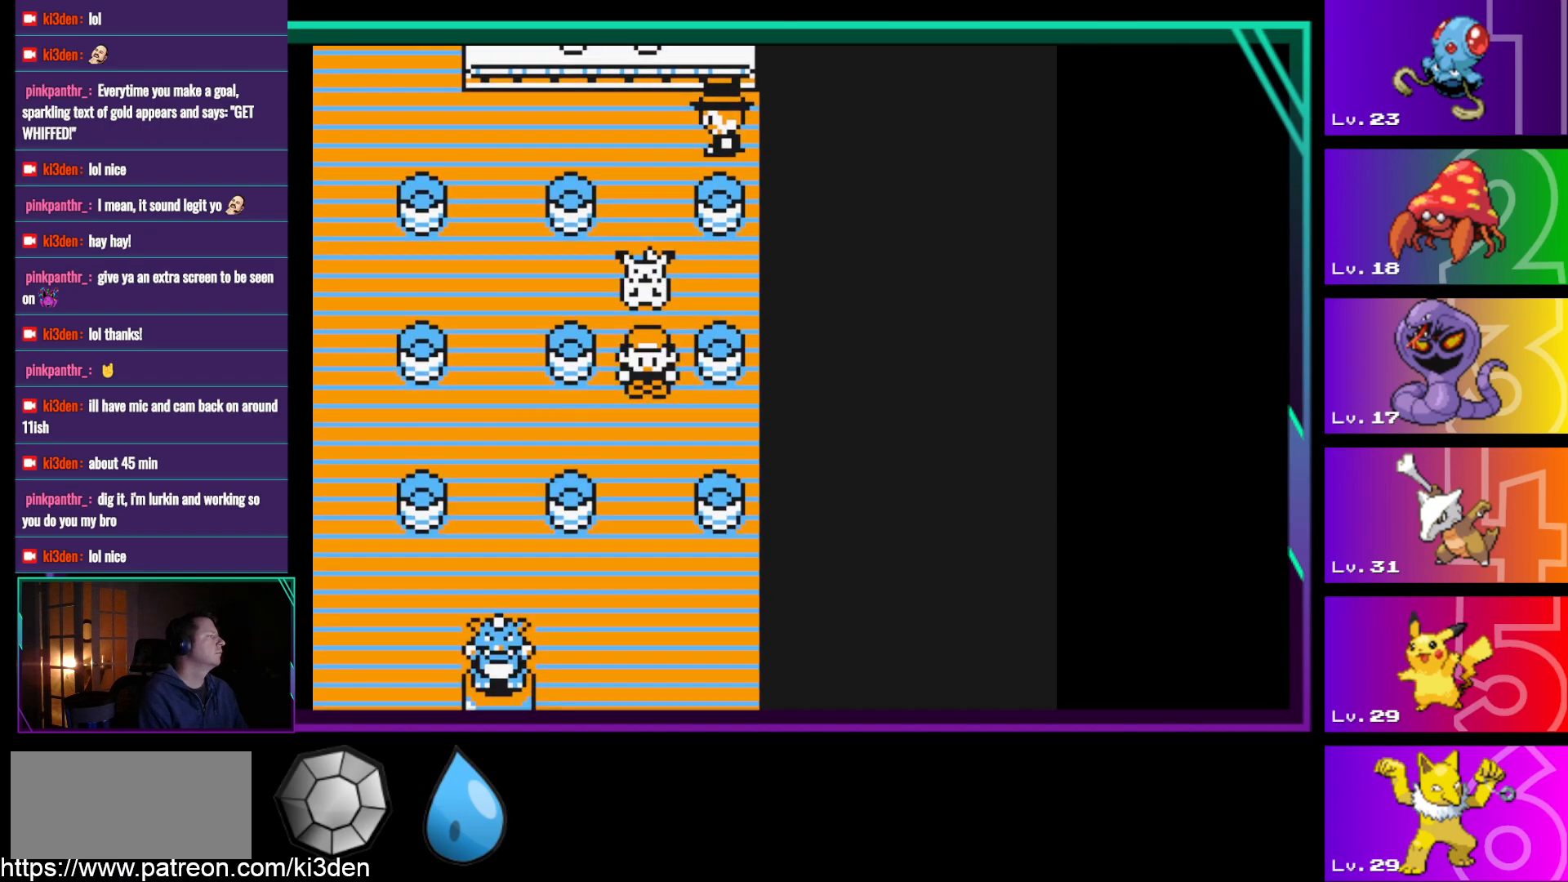
{"buttons": ["DPAD_RIGHT"], "events": [[350, "DPAD_DOWN", "up"], [400, "DPAD_RIGHT", "down"]]}
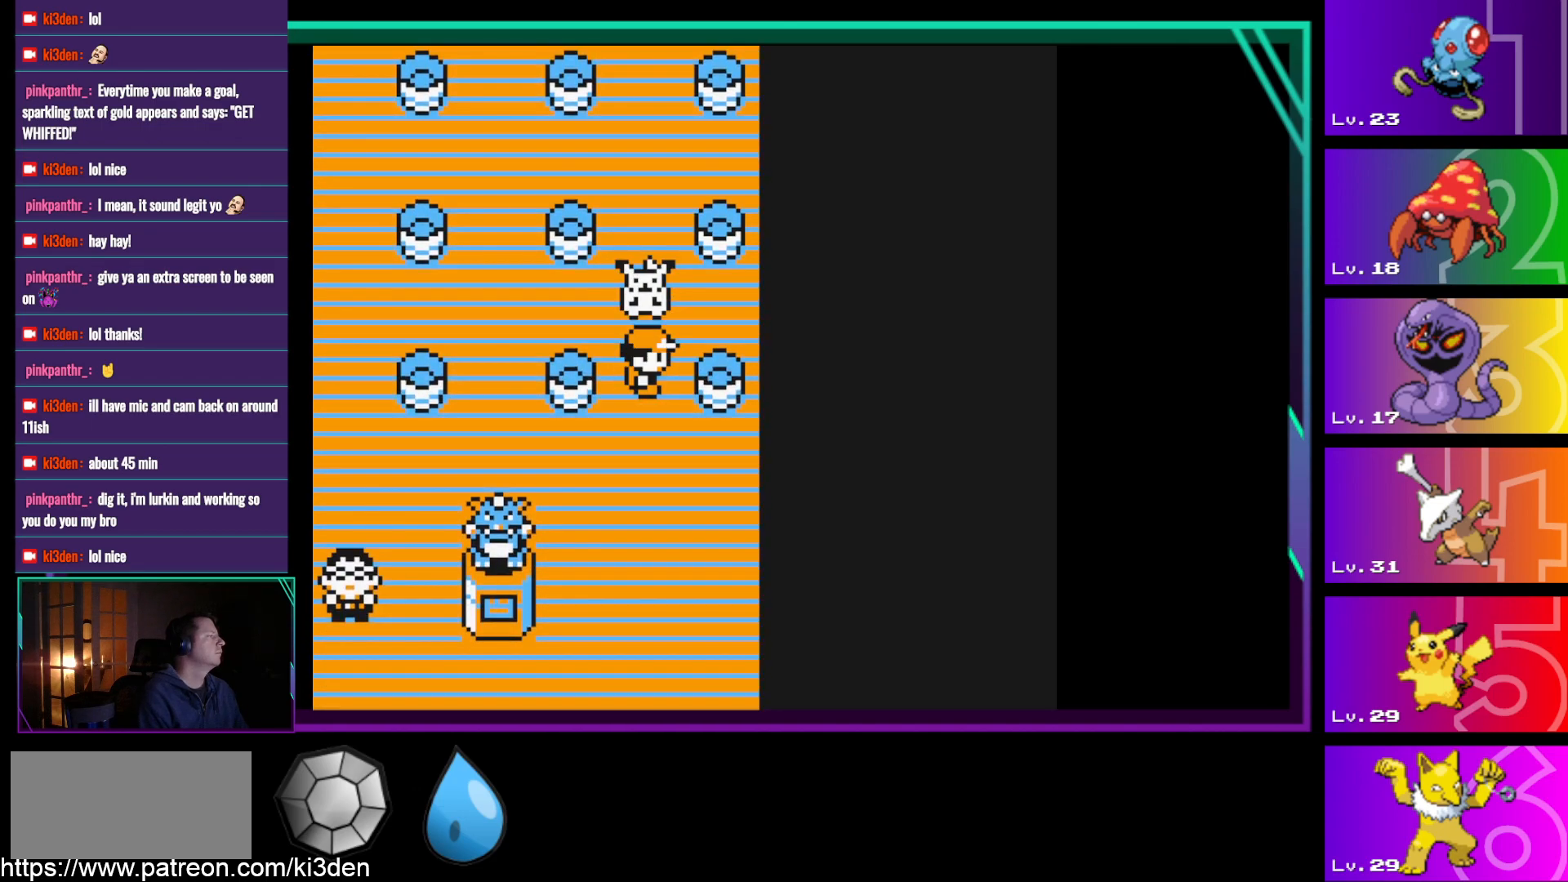
{"buttons": [], "events": [[183, "A", "down"], [183, "DPAD_RIGHT", "up"], [283, "A", "up"]]}
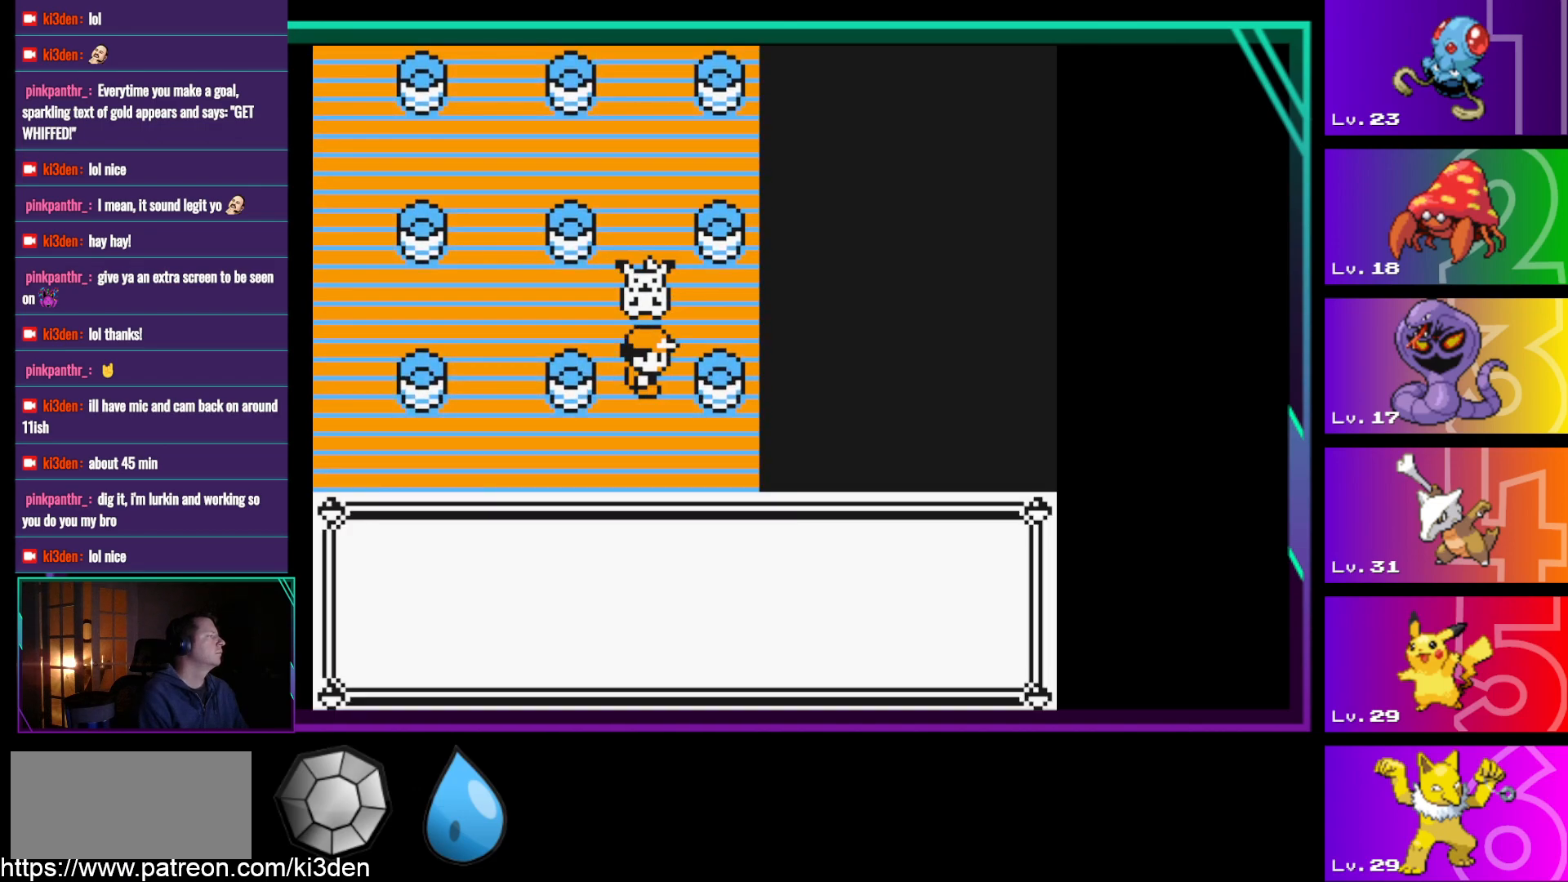
{"buttons": [], "events": []}
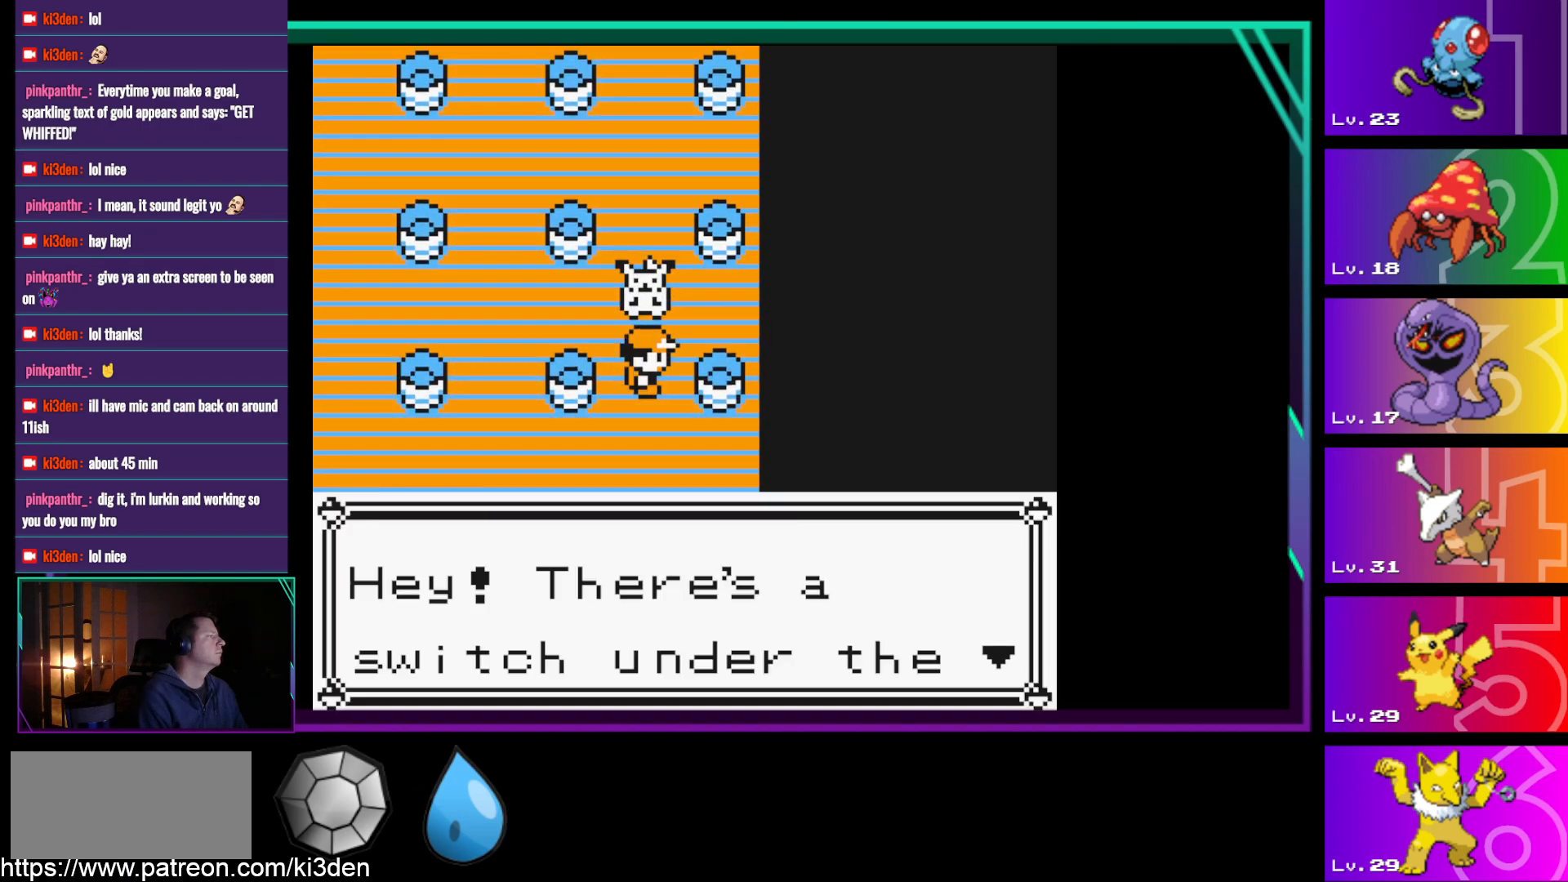
{"buttons": ["A"], "events": [[17, "A", "down"], [167, "A", "up"], [450, "A", "down"]]}
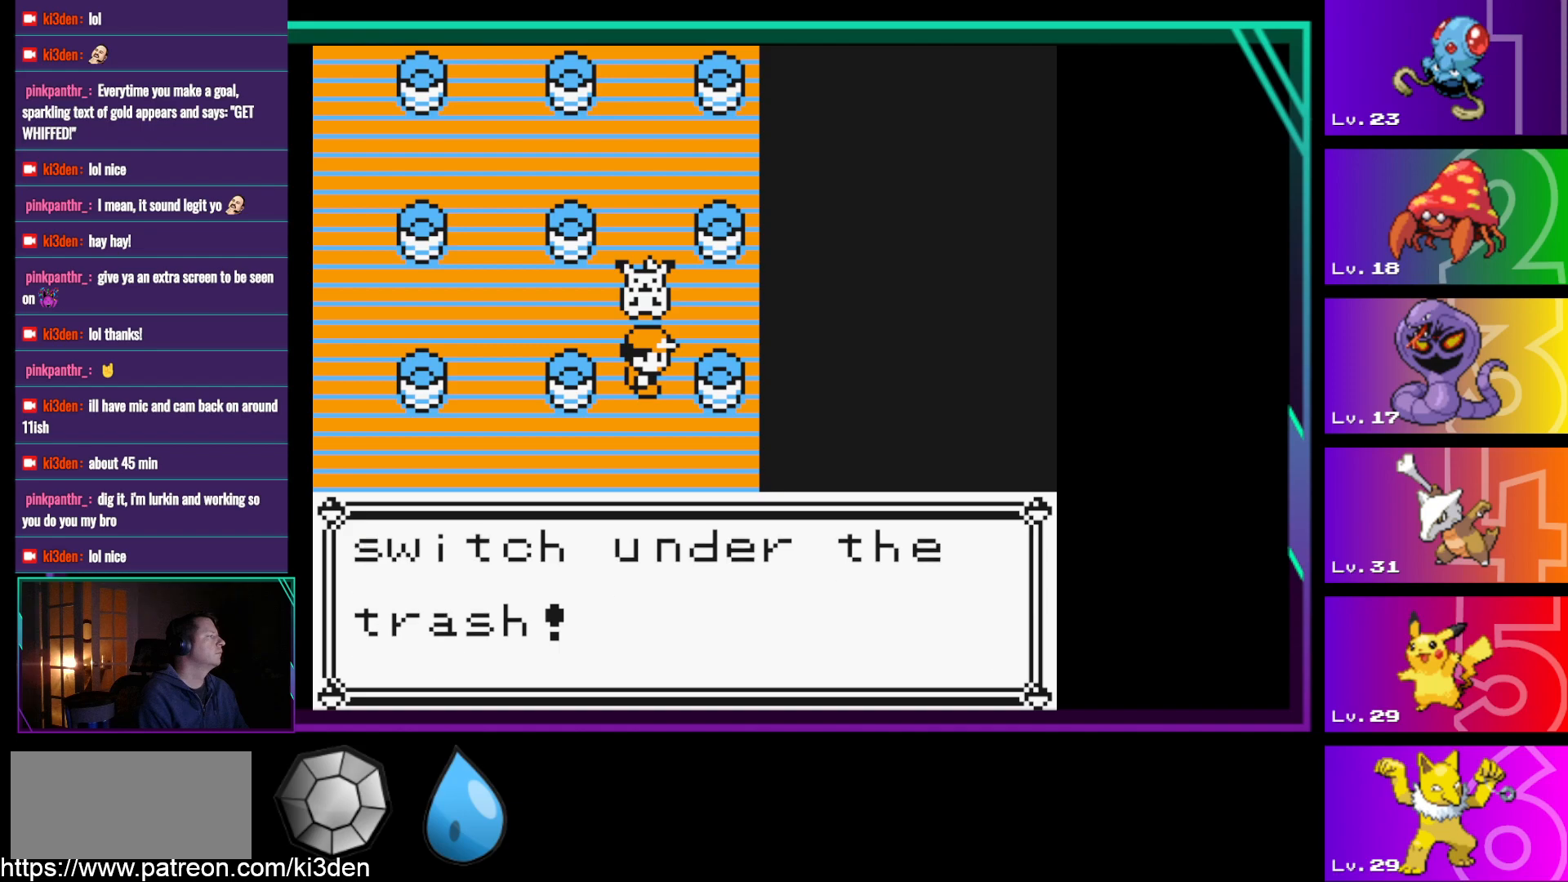
{"buttons": ["A"], "events": [[133, "A", "up"], [367, "A", "down"]]}
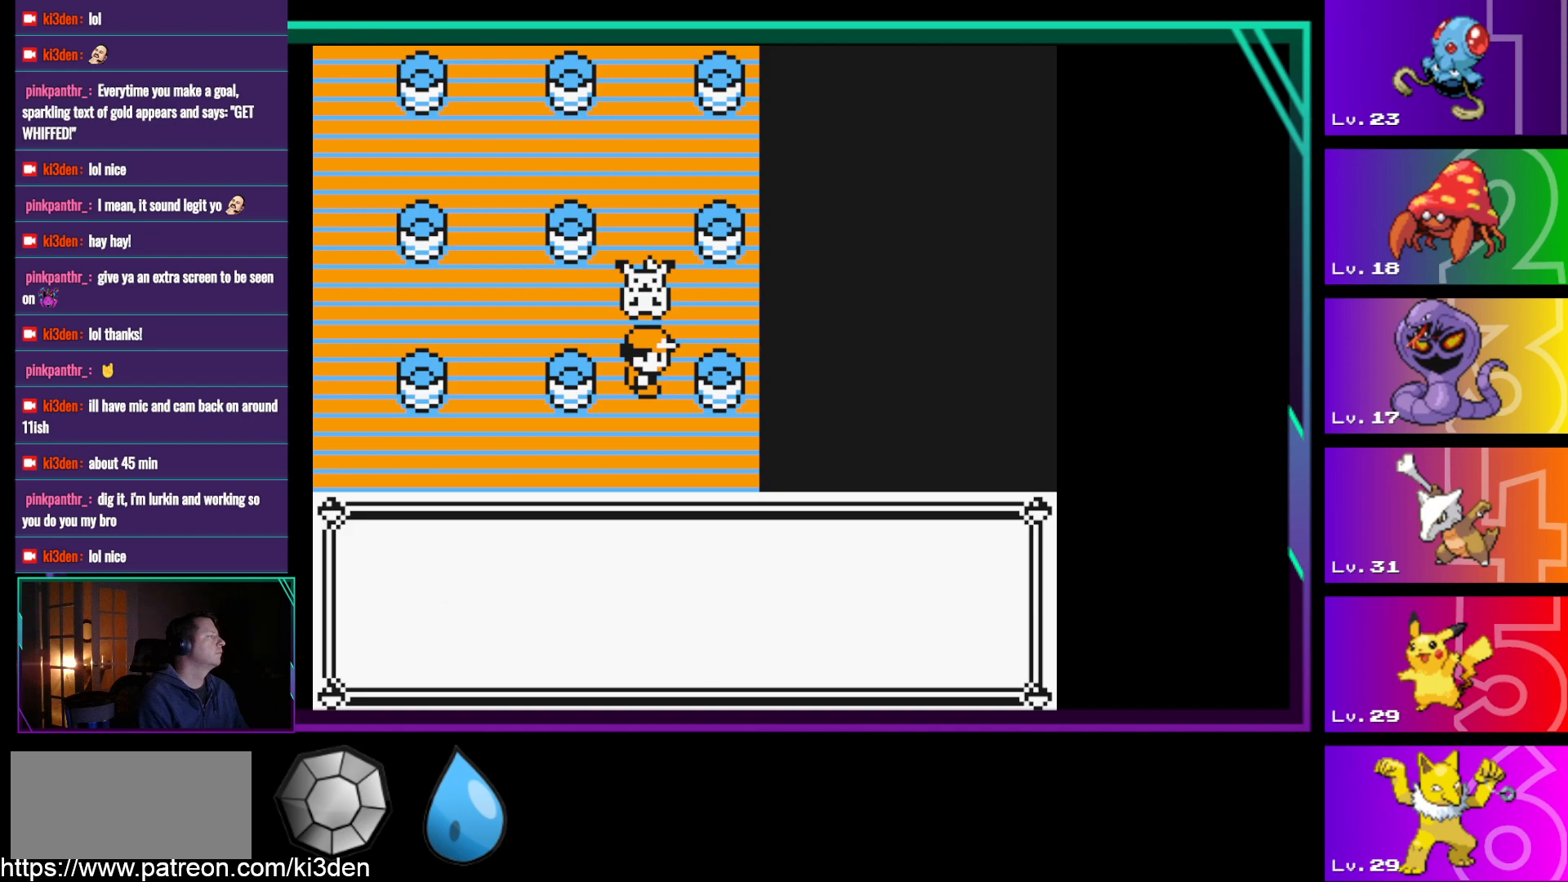
{"buttons": [], "events": [[50, "A", "up"]]}
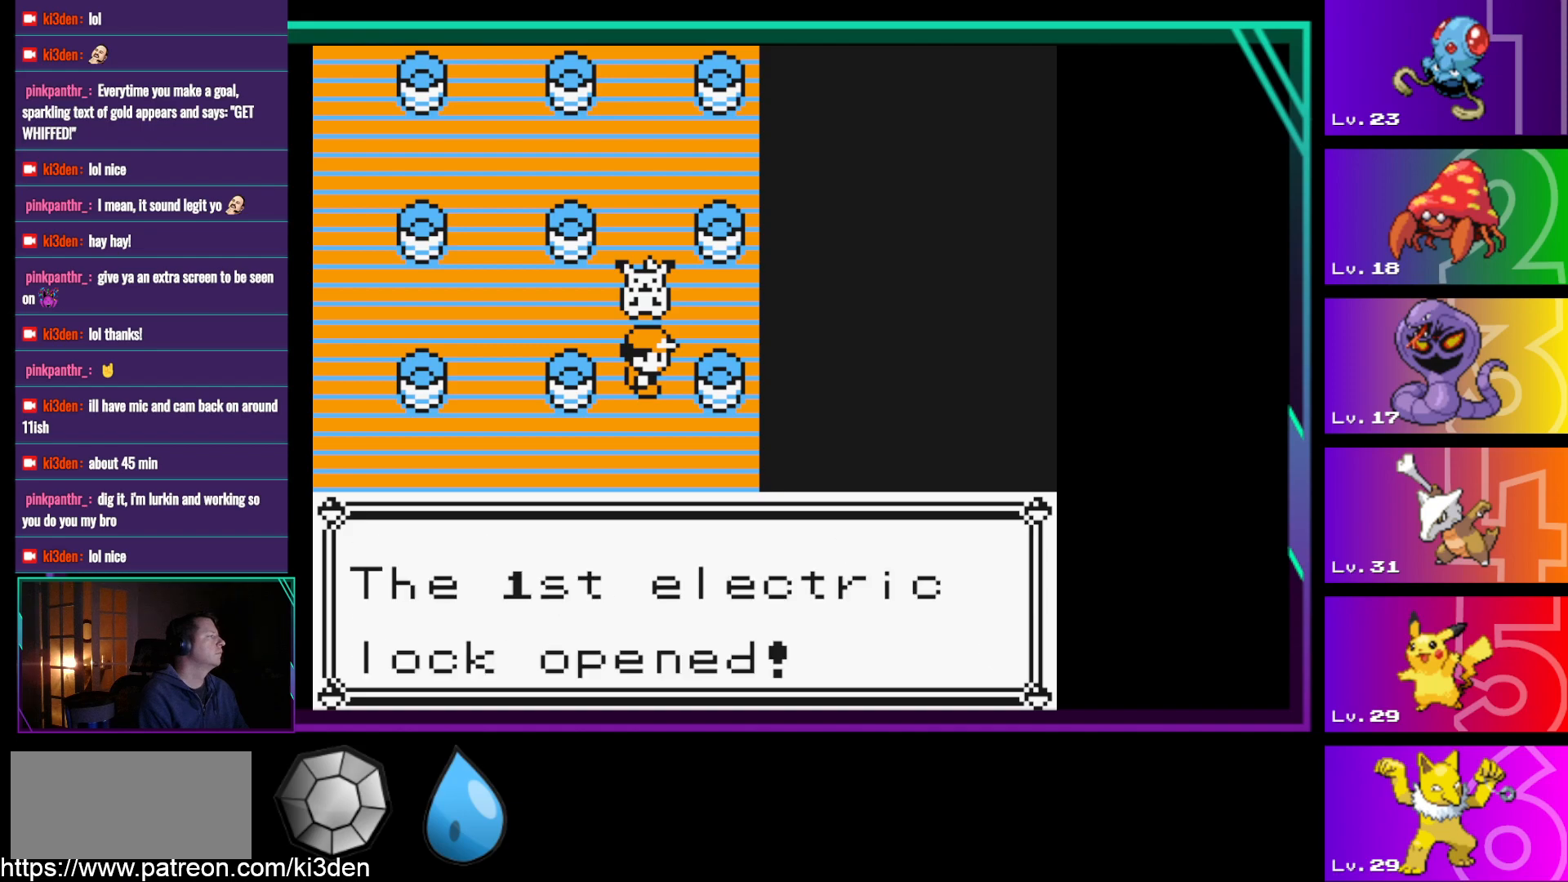
{"buttons": ["DPAD_LEFT"], "events": [[17, "A", "down"], [167, "A", "up"], [500, "DPAD_LEFT", "down"]]}
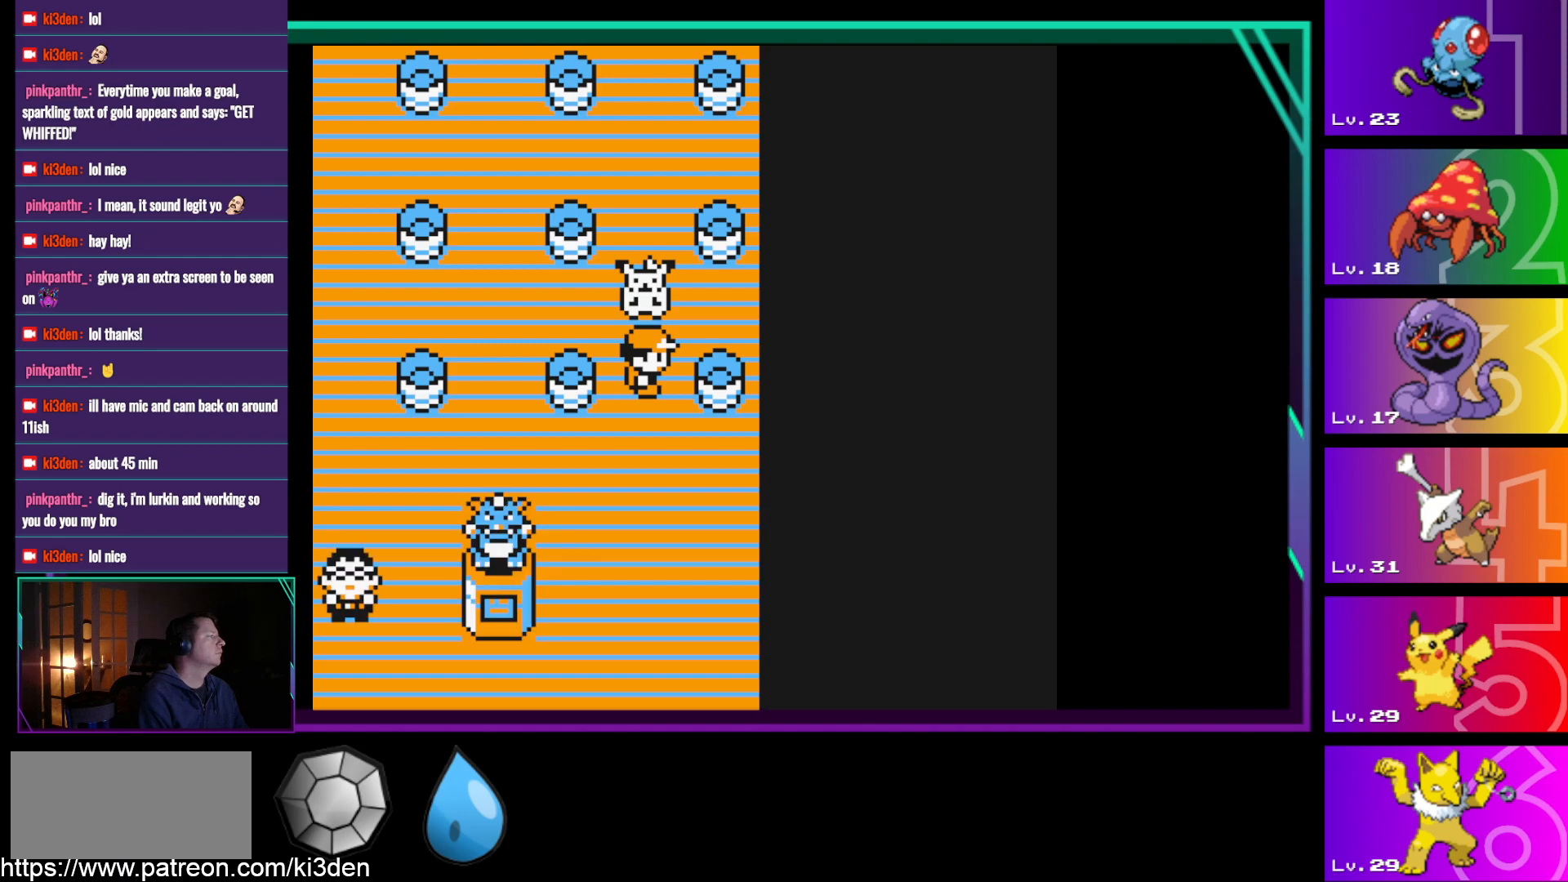
{"buttons": [], "events": [[183, "DPAD_LEFT", "up"], [233, "A", "down"], [333, "A", "up"]]}
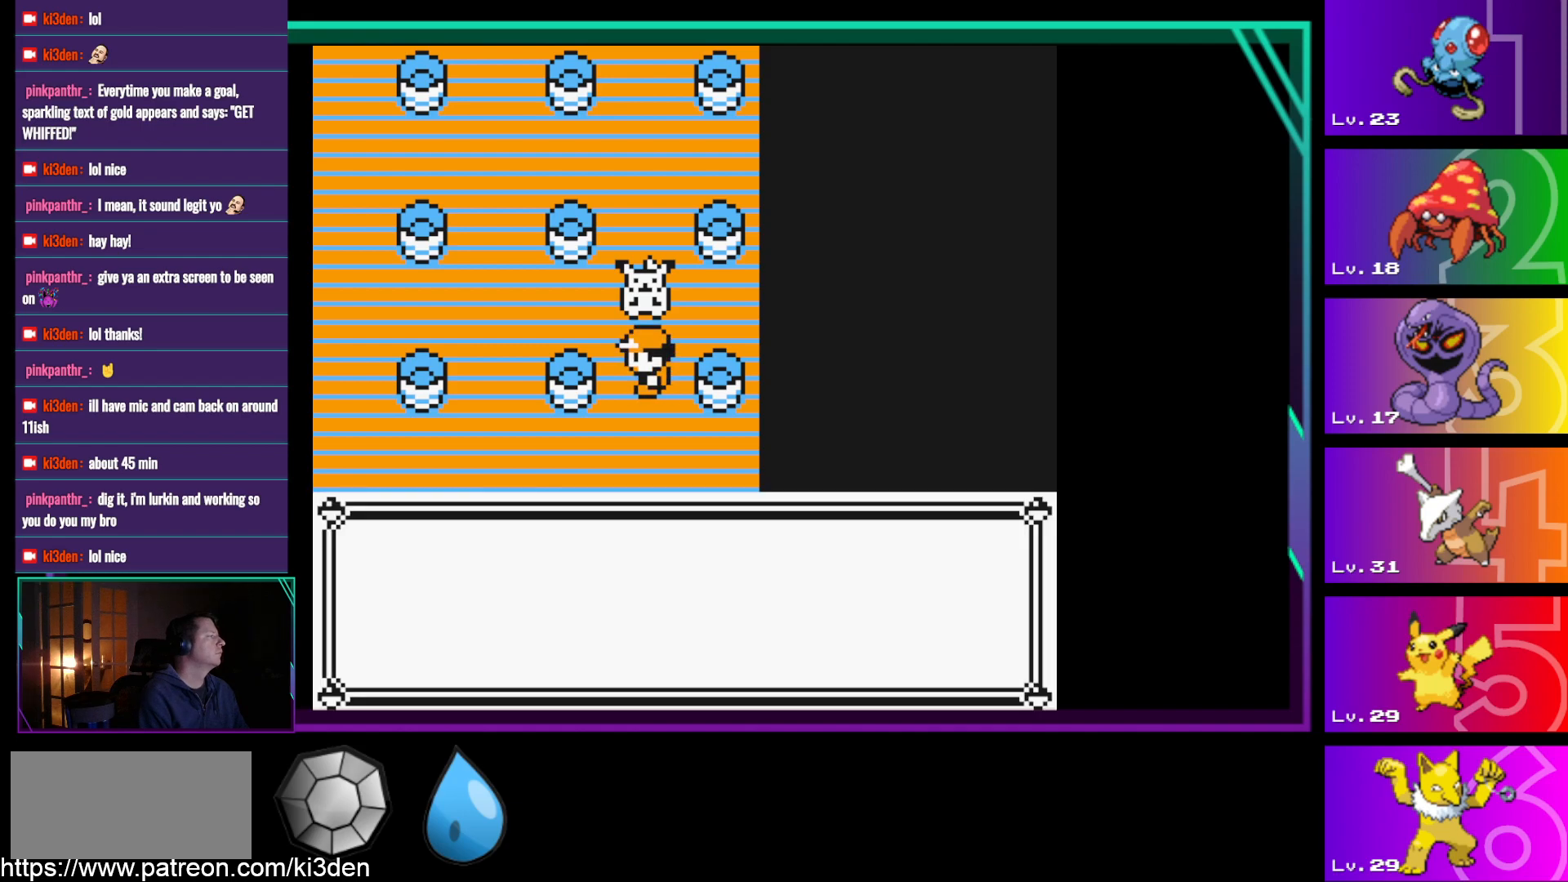
{"buttons": [], "events": [[250, "A", "down"], [283, "A", "up"]]}
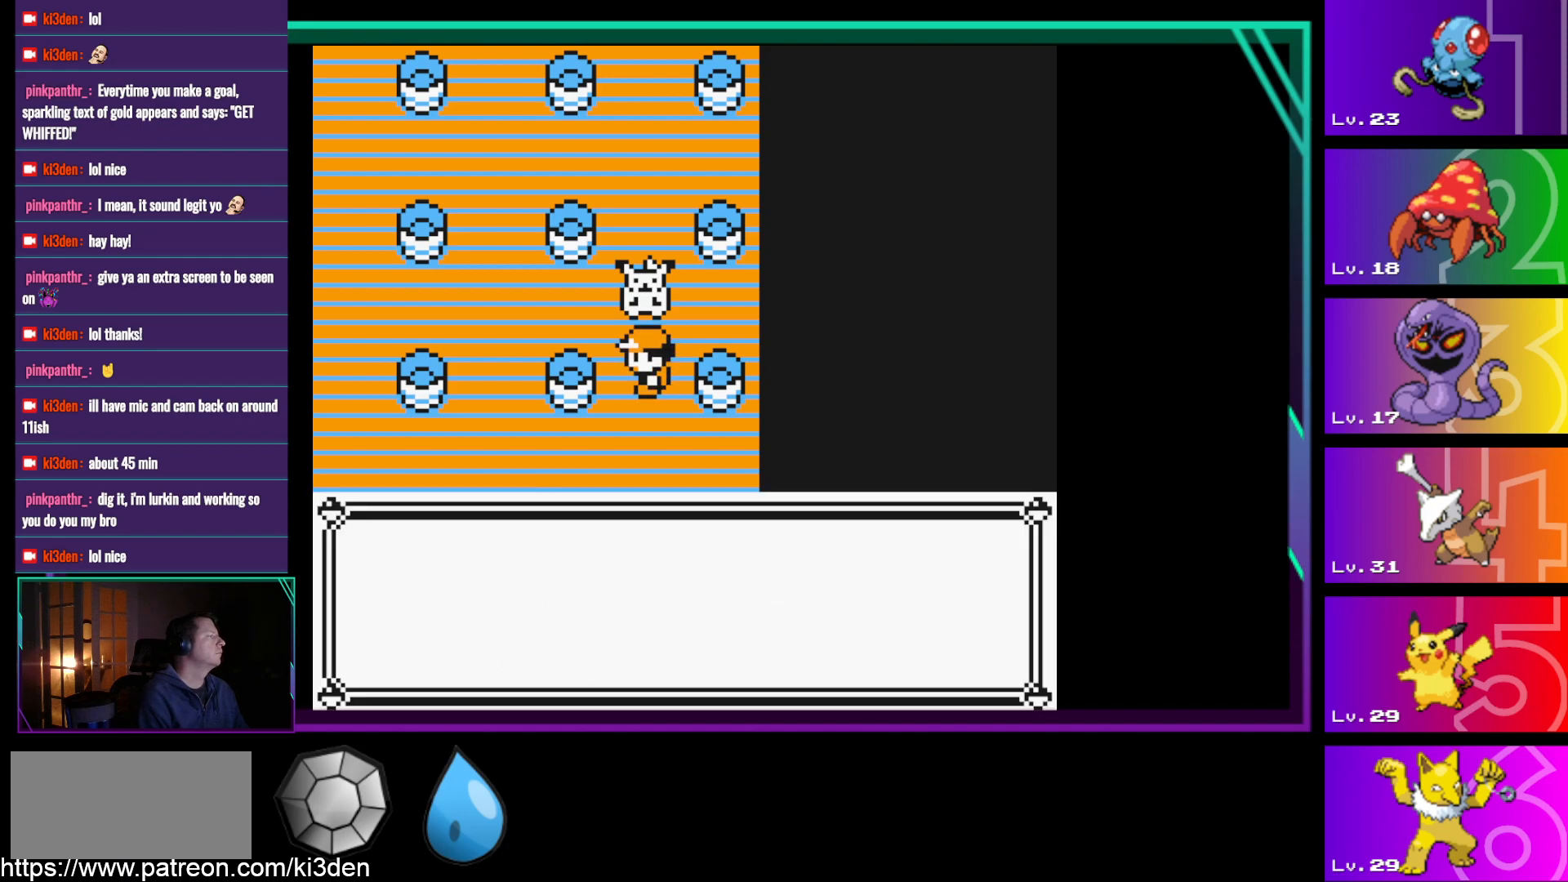
{"buttons": [], "events": [[217, "A", "down"], [350, "A", "up"]]}
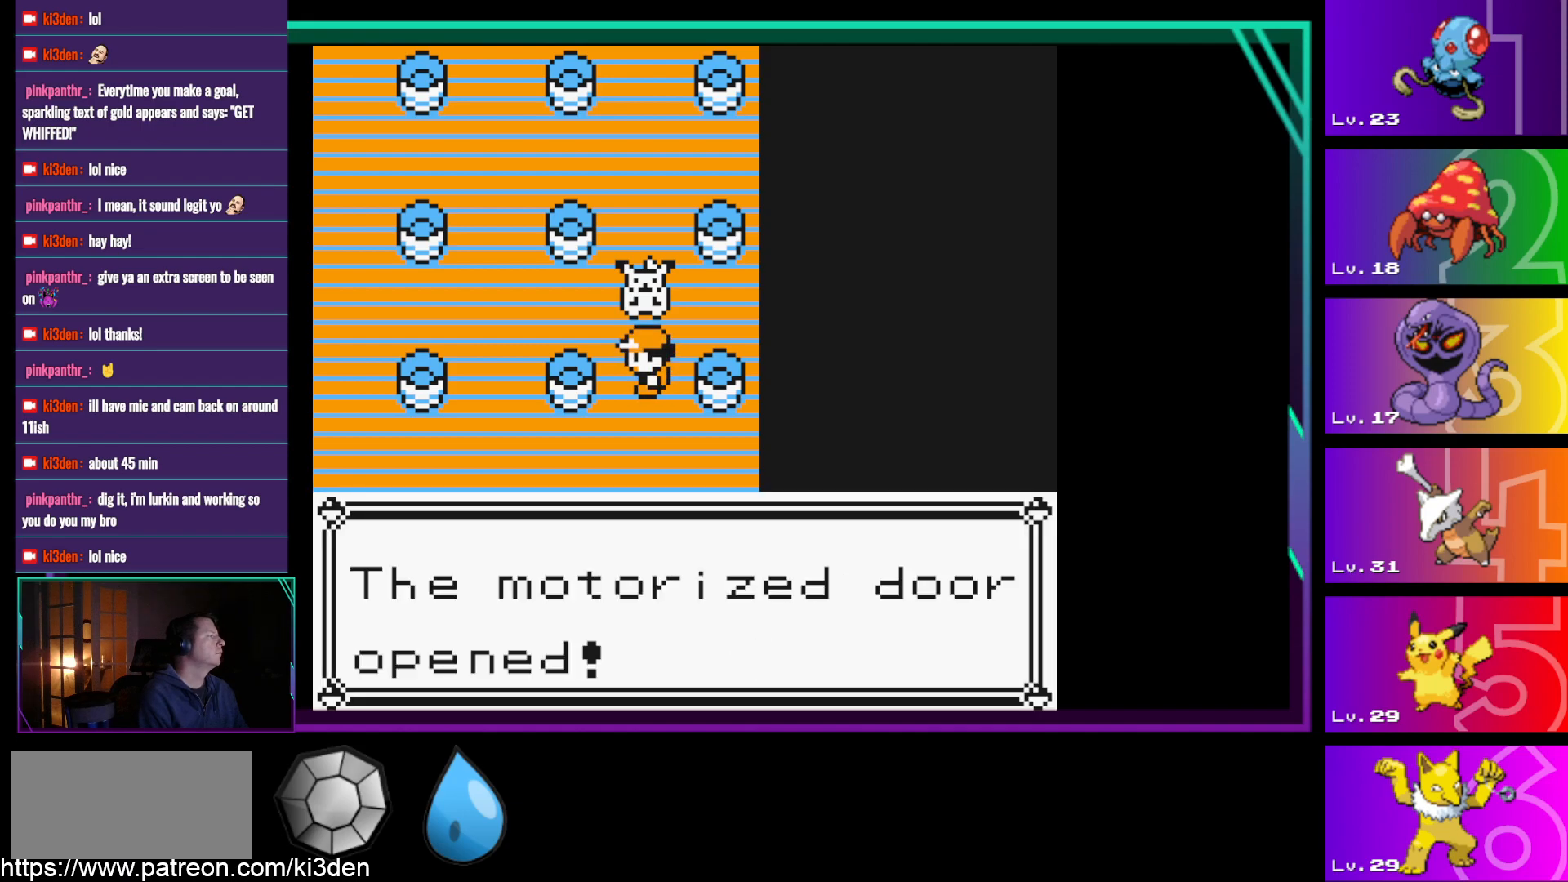
{"buttons": [], "events": [[183, "A", "down"], [317, "A", "up"]]}